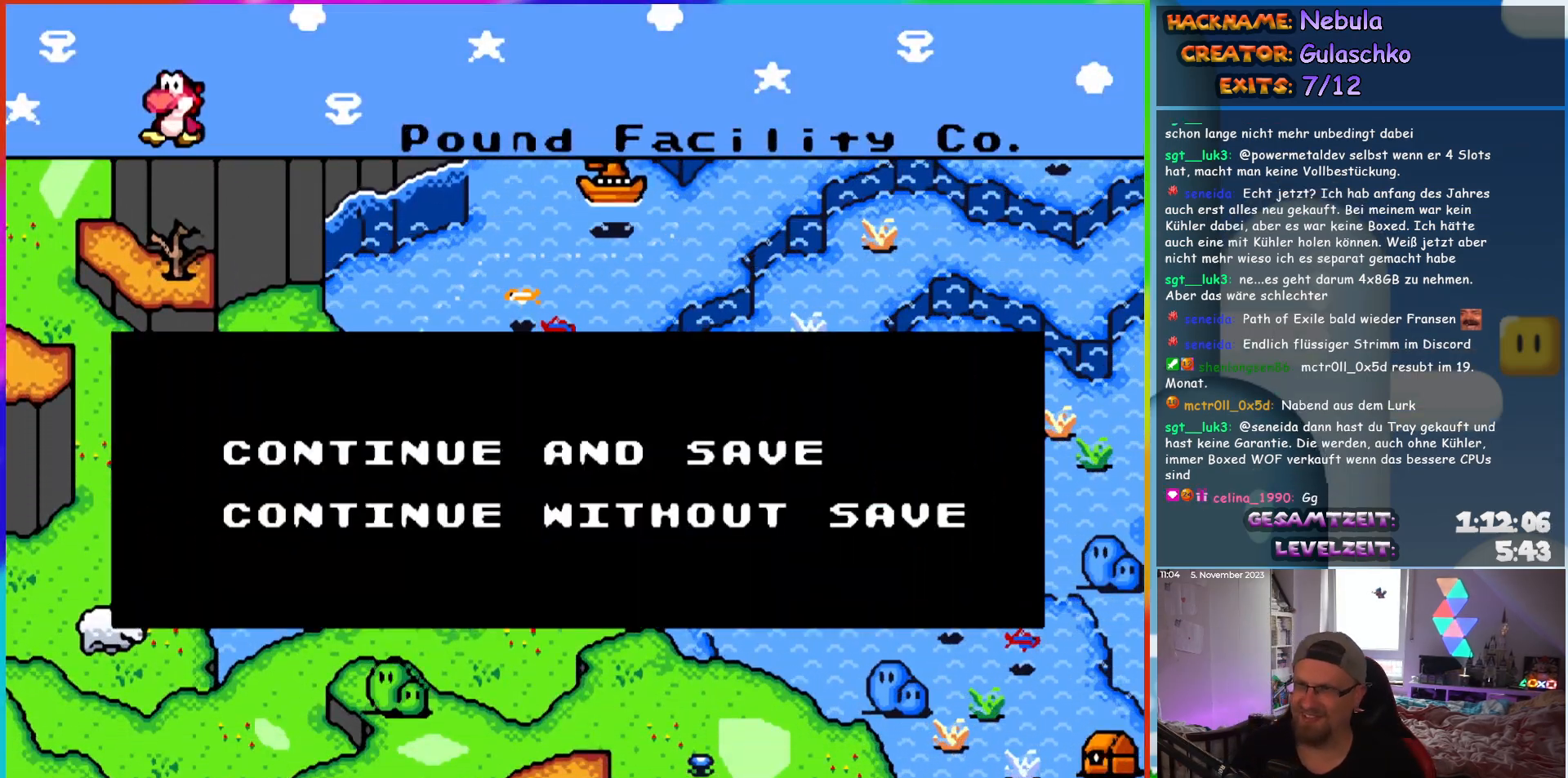
Gameplay with a controller (Nintendo layout); each line is a JSON object with the inputs held at the frame after it. "events" lists button and stick changes between this image and that frame as [ms after this image, input, new state], when the widget could be followed in between. Not read: L1 L3 R3.
{"buttons": [], "events": [[300, "B", "down"], [417, "B", "up"]]}
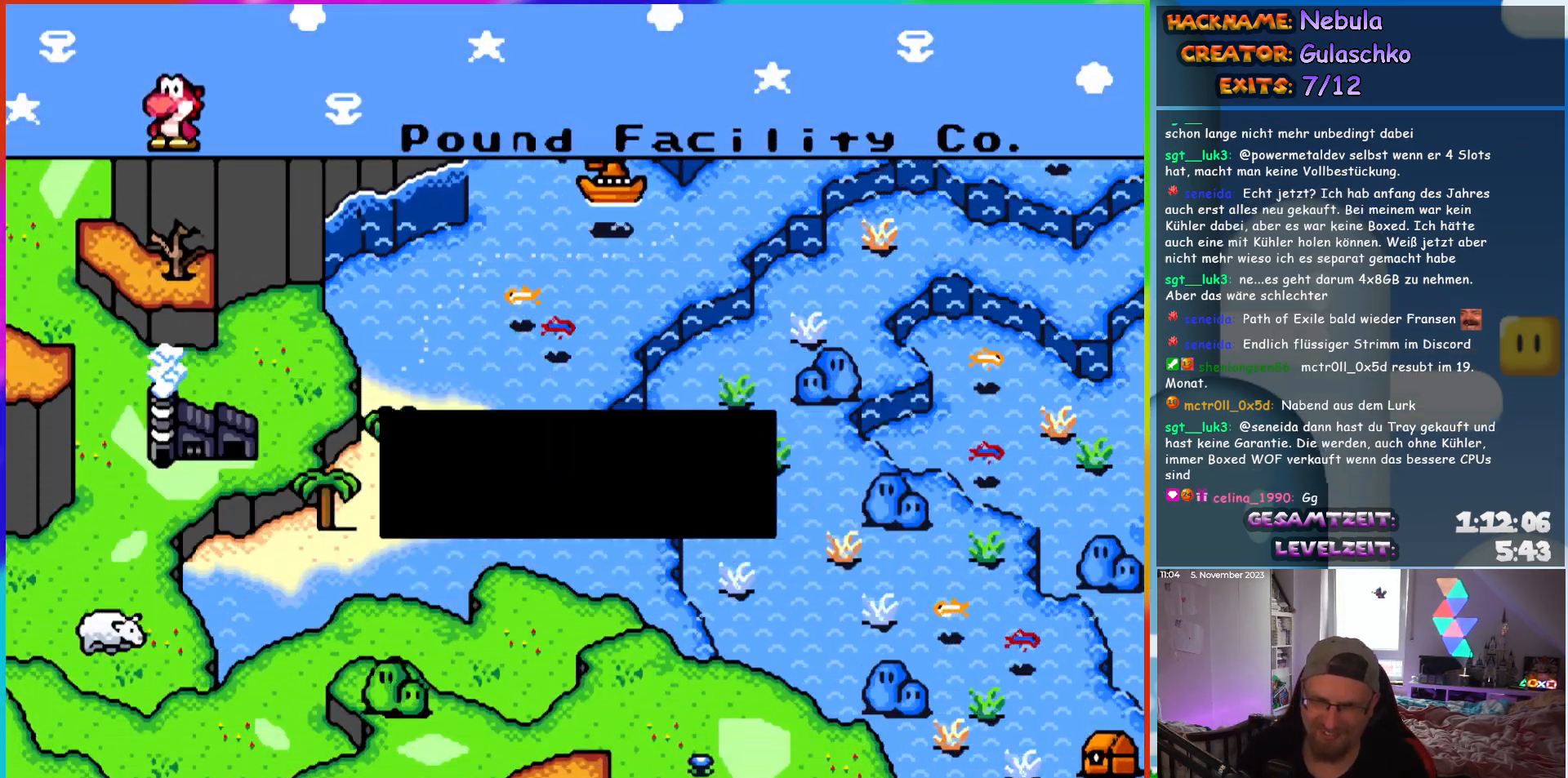
{"buttons": [], "events": []}
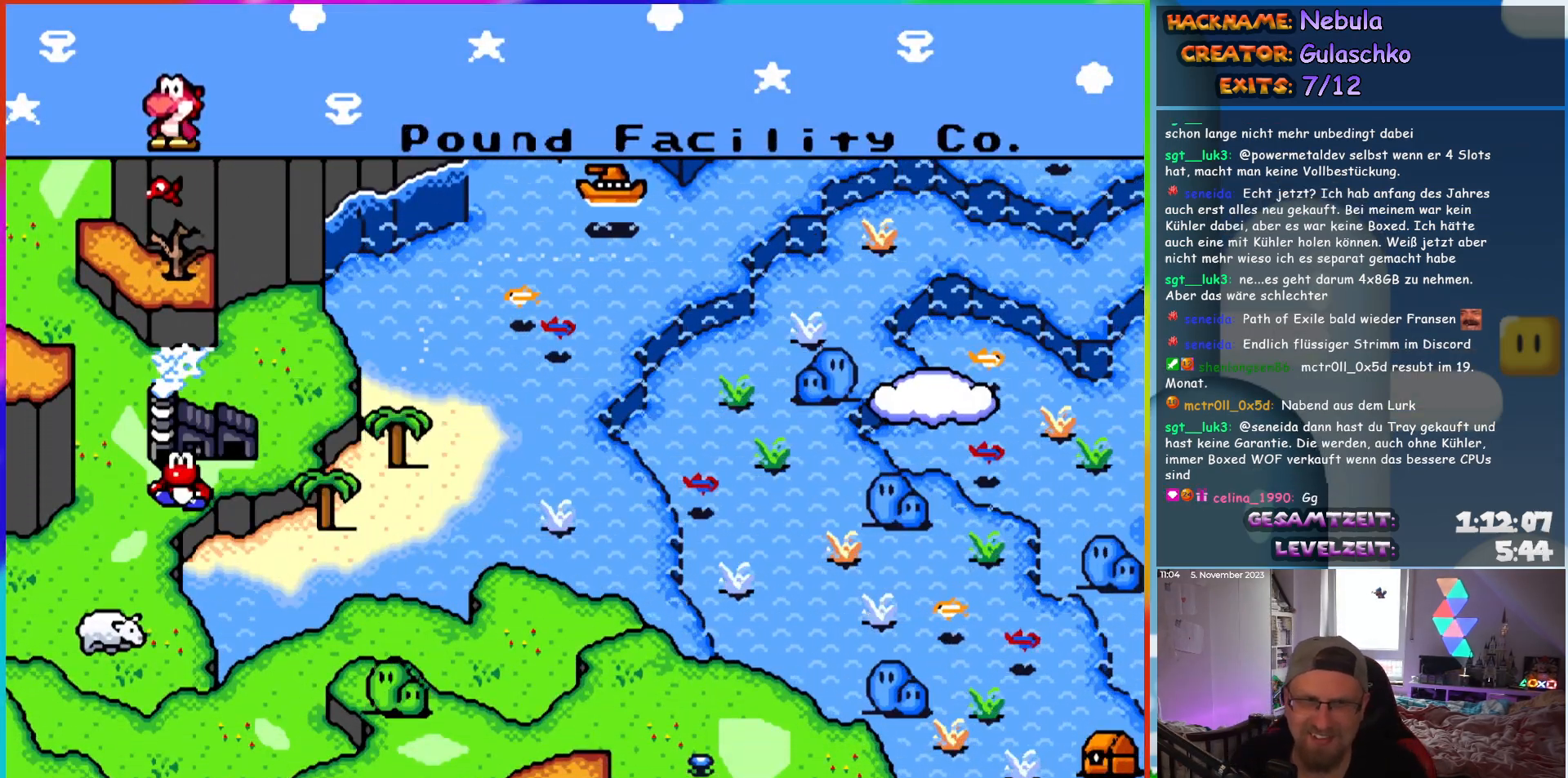
{"buttons": ["B"], "events": [[467, "B", "down"]]}
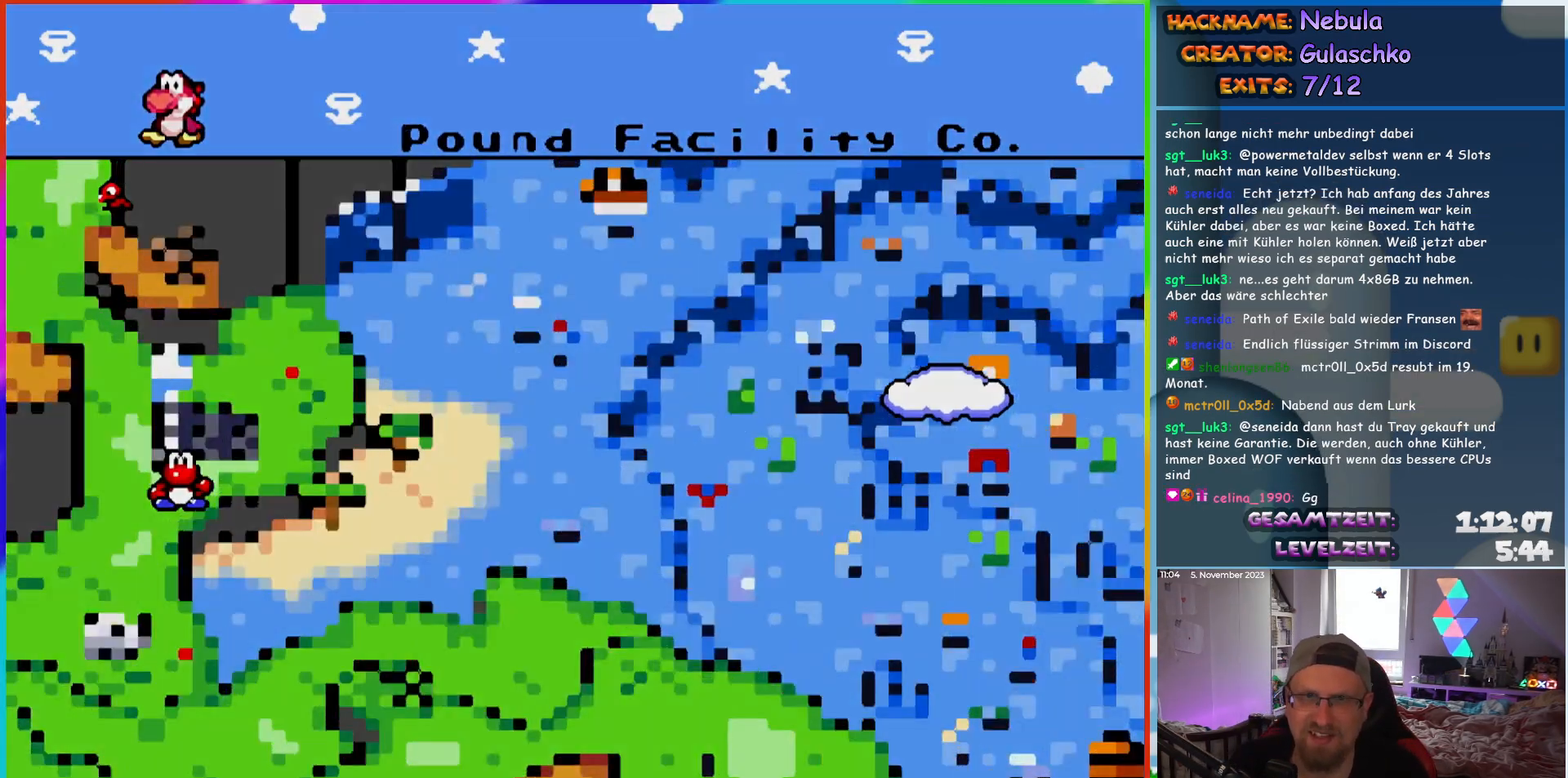
{"buttons": [], "events": [[133, "B", "up"]]}
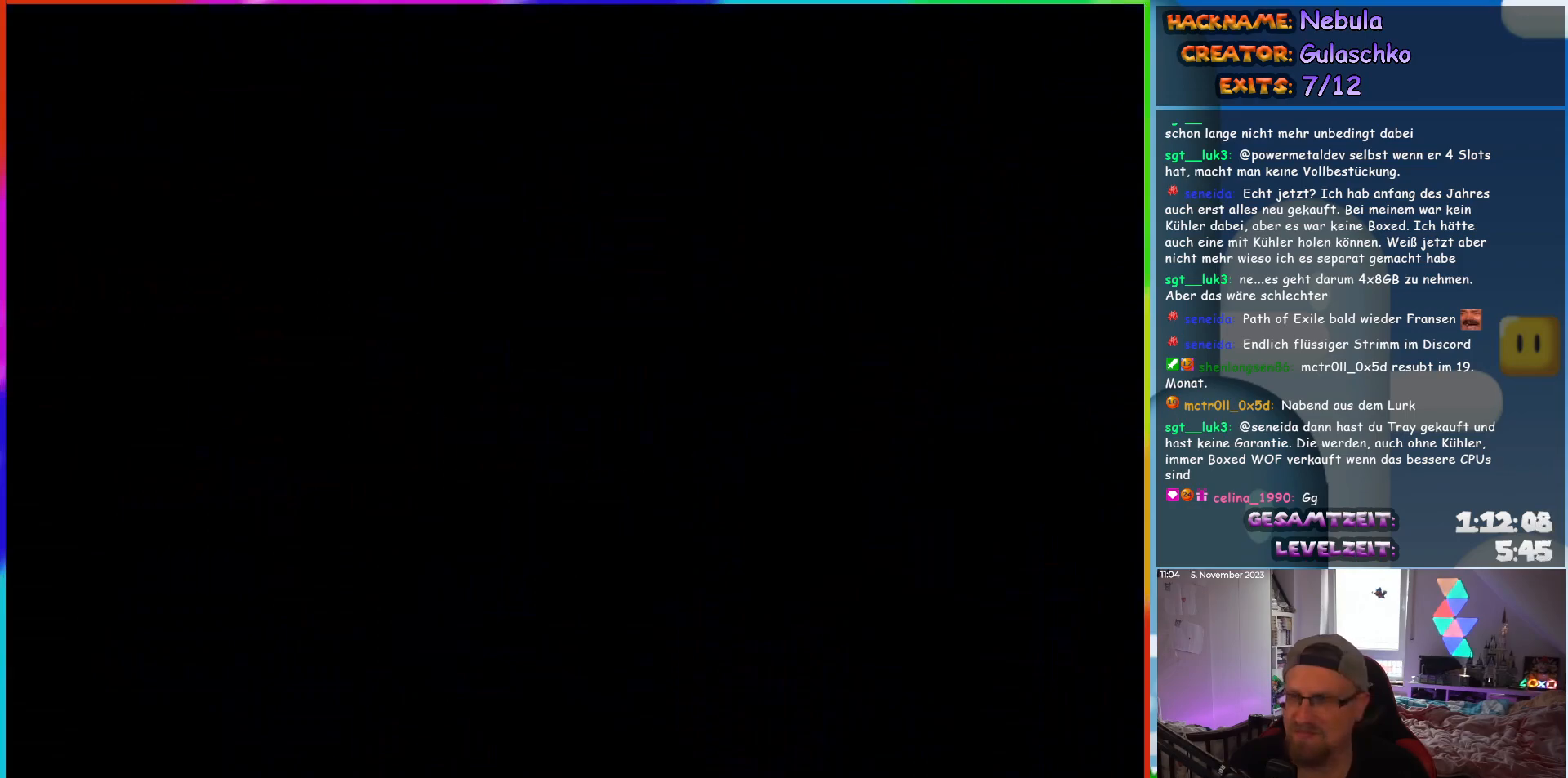
{"buttons": [], "events": []}
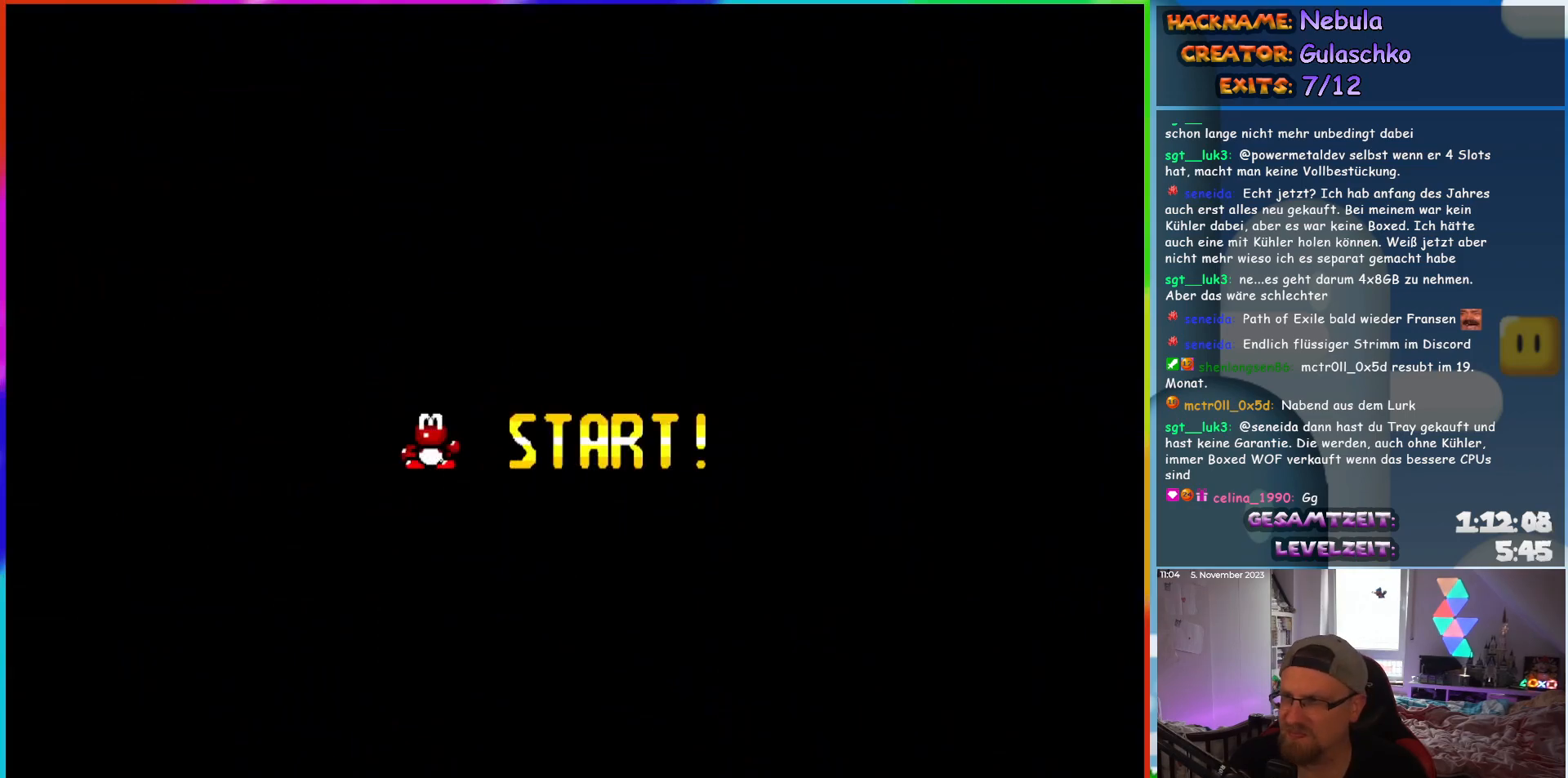
{"buttons": [], "events": []}
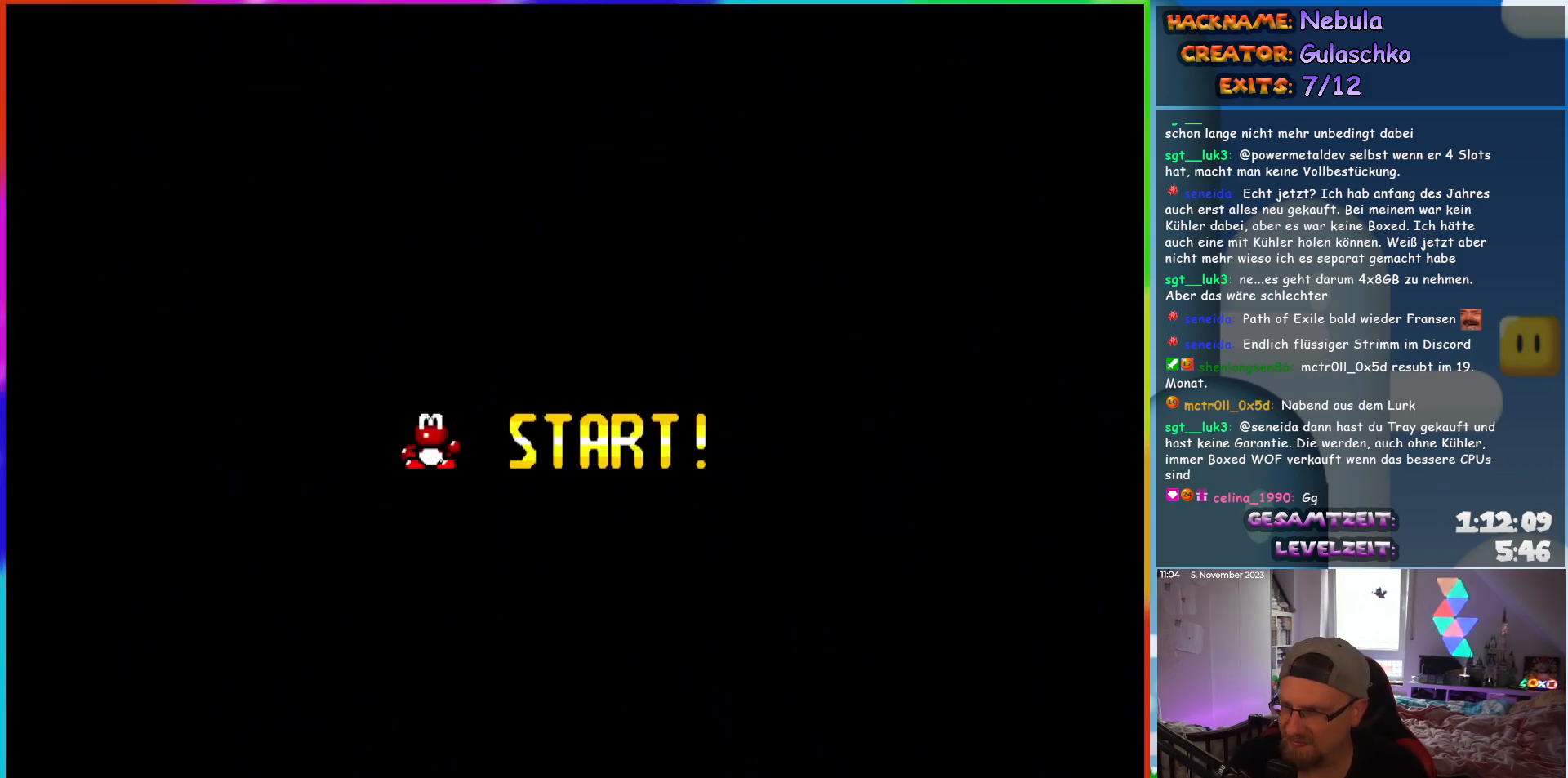
{"buttons": [], "events": []}
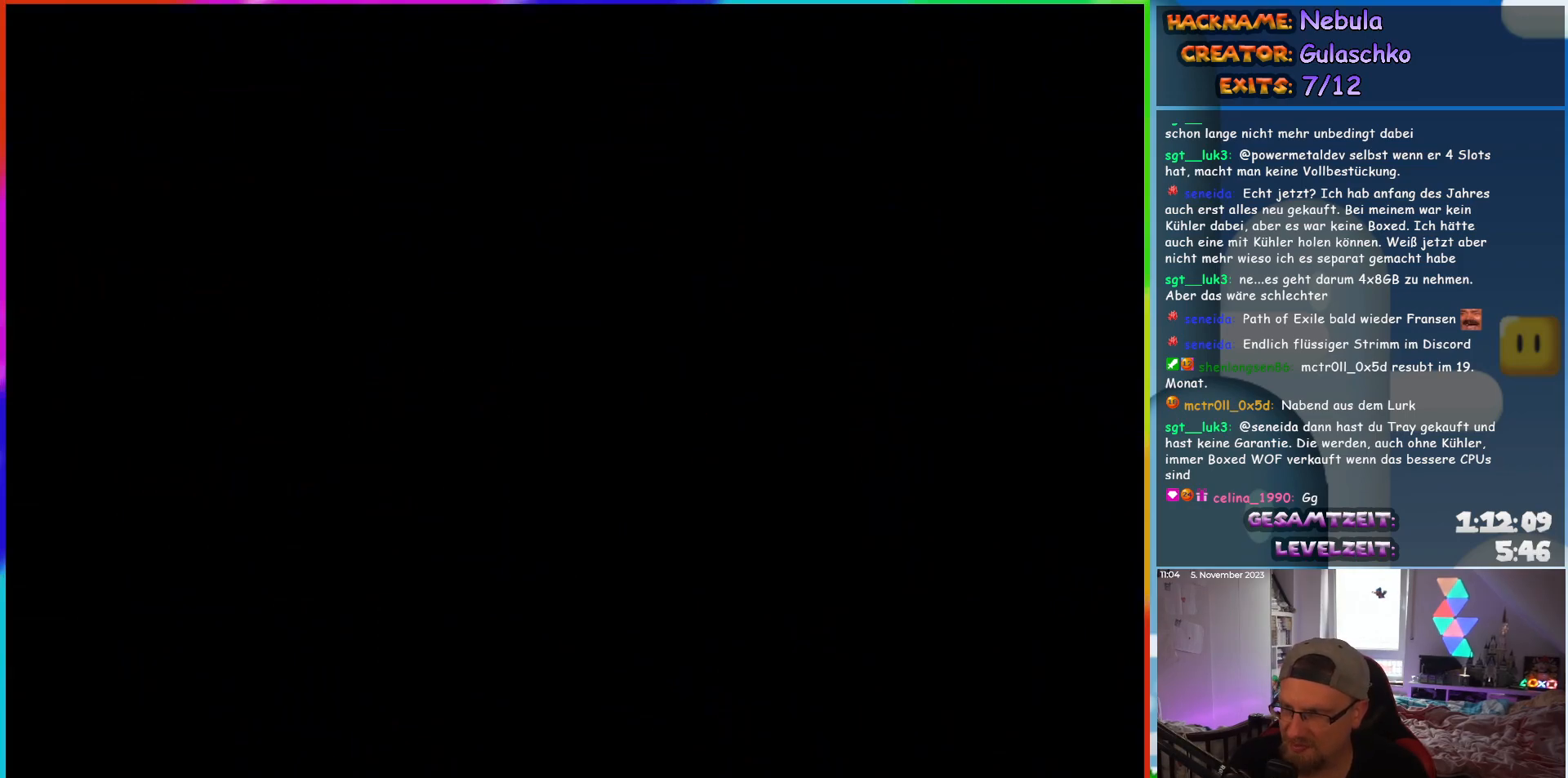
{"buttons": [], "events": []}
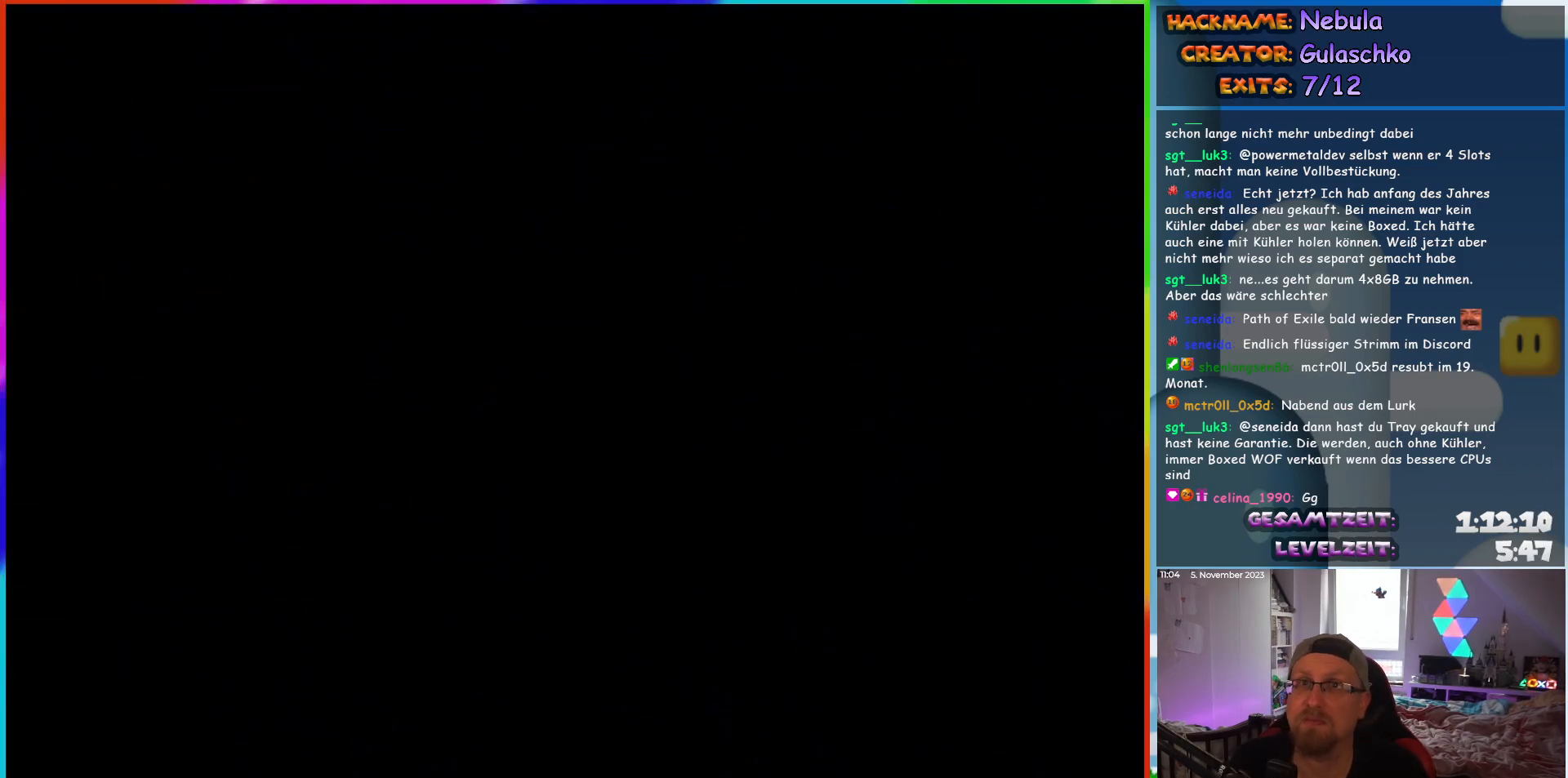
{"buttons": [], "events": []}
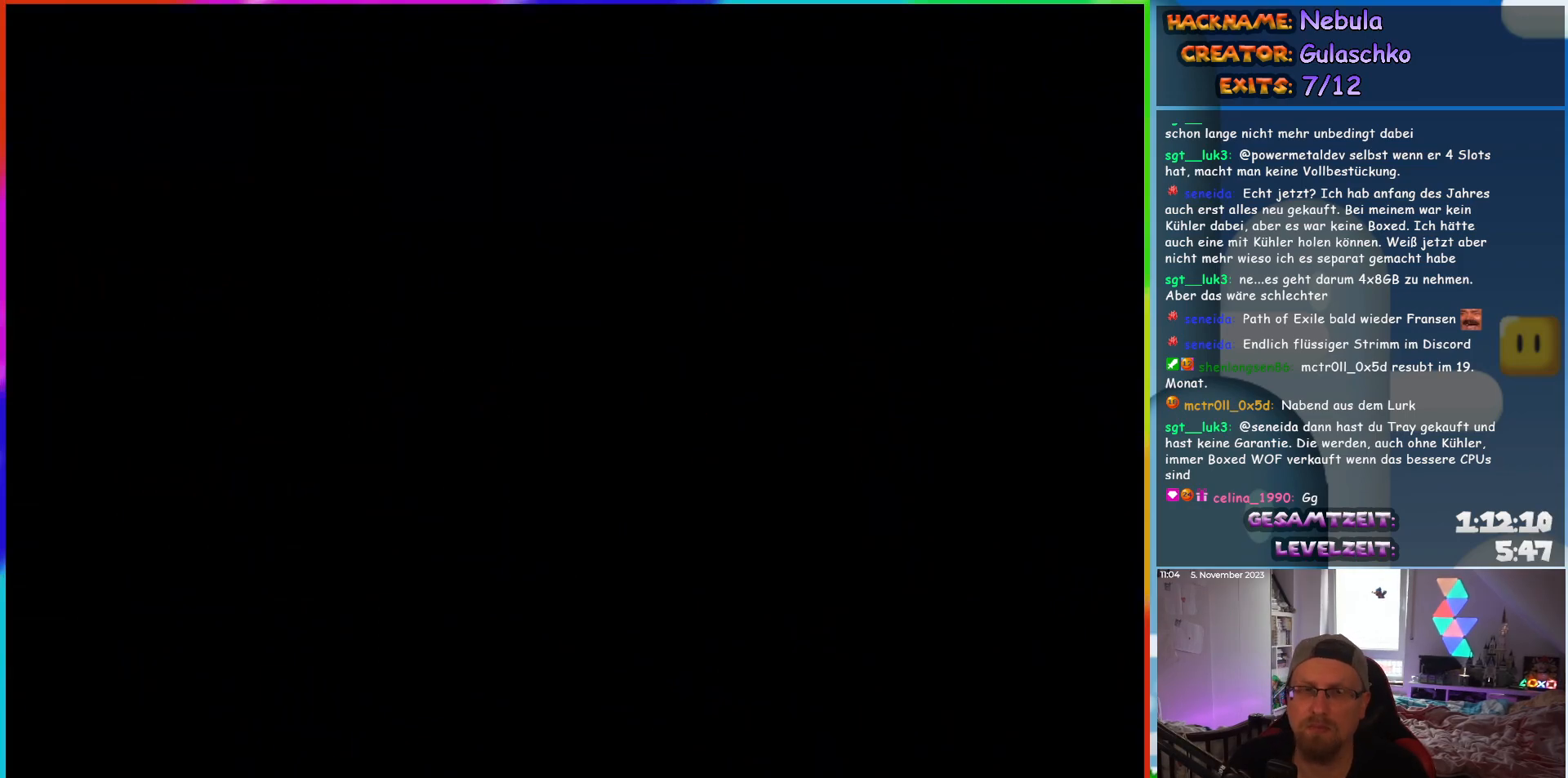
{"buttons": [], "events": []}
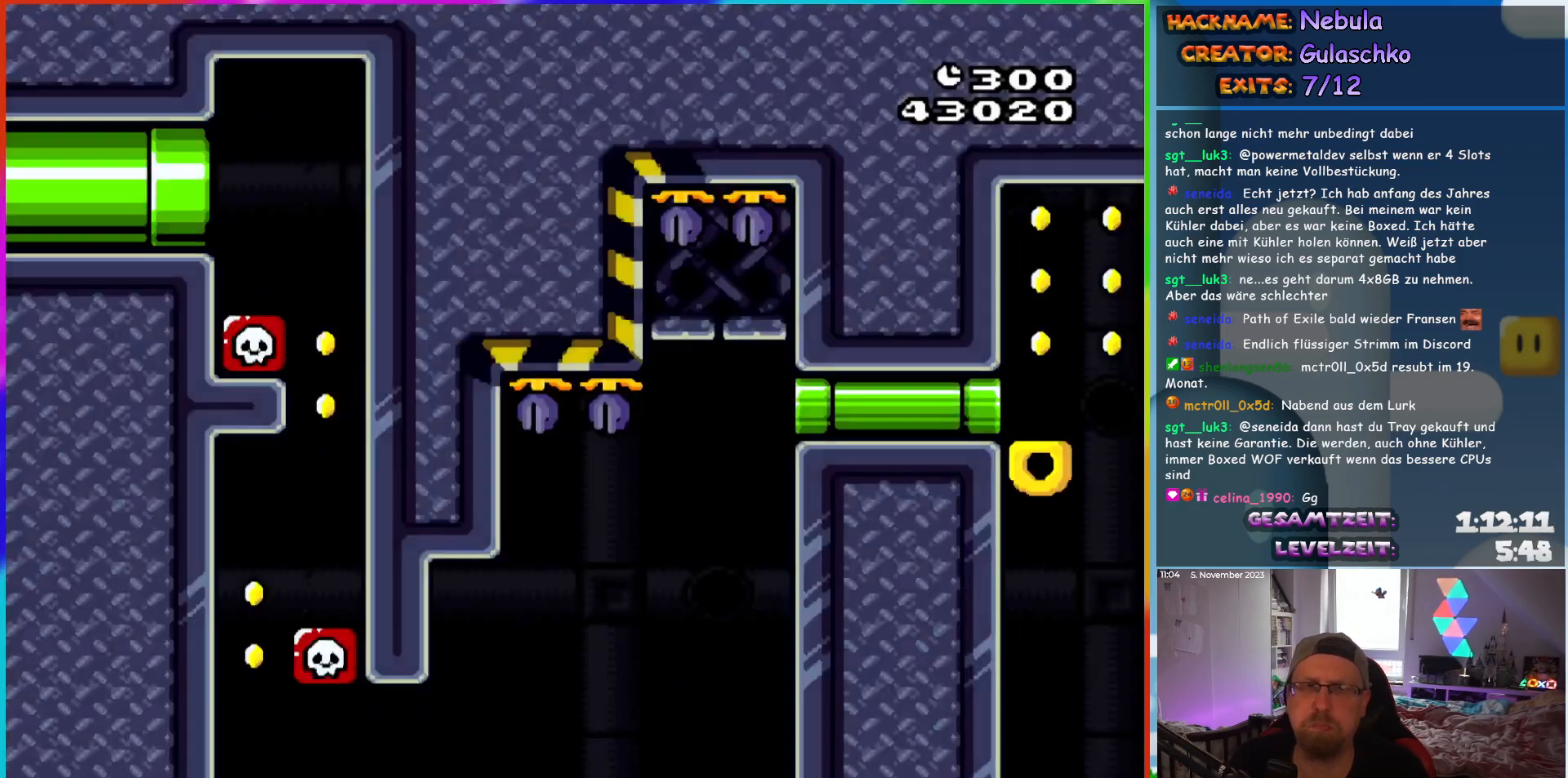
{"buttons": [], "events": []}
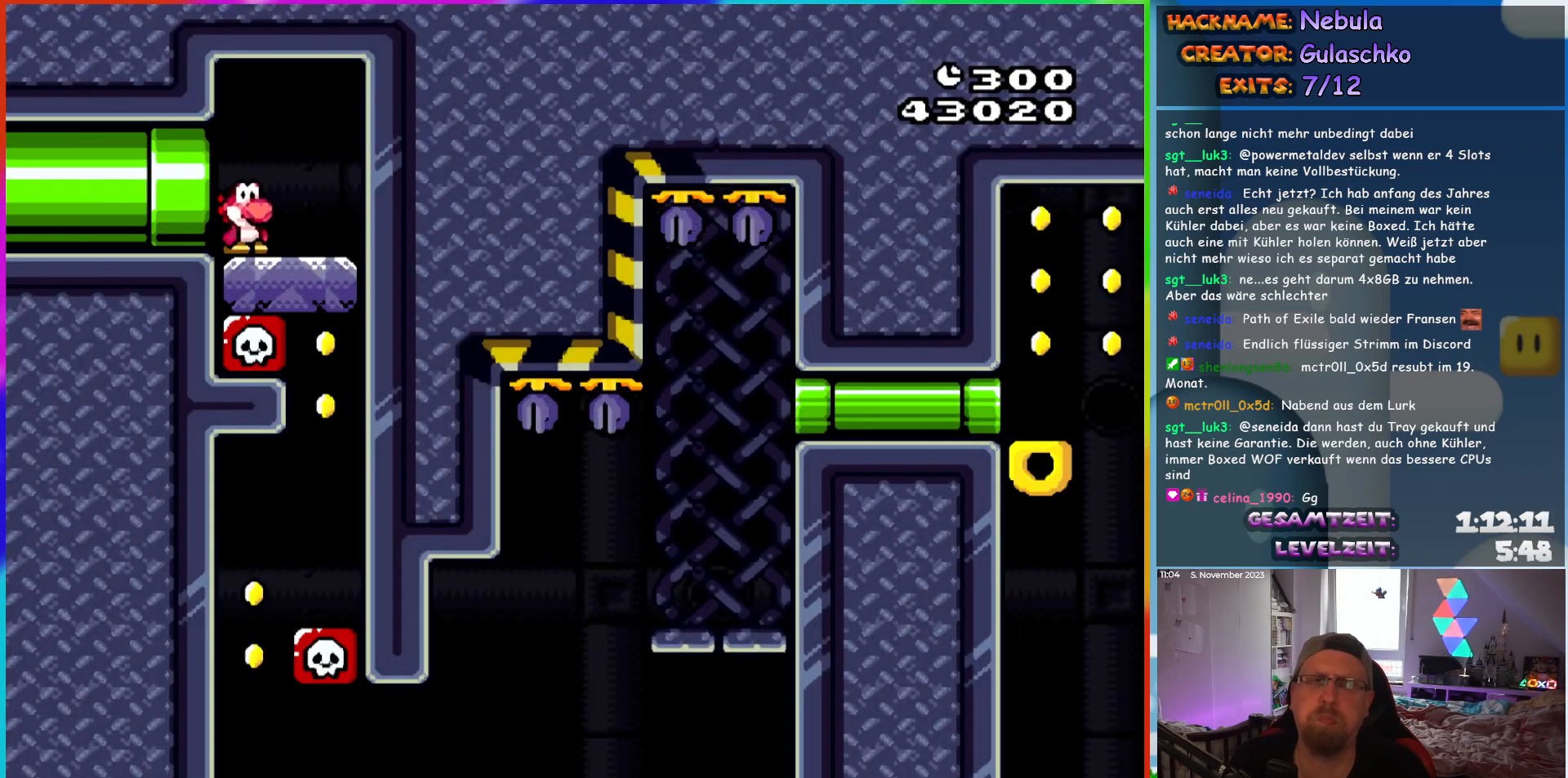
{"buttons": ["Y"], "events": [[17, "DPAD_RIGHT", "down"], [333, "DPAD_RIGHT", "up"], [417, "Y", "down"]]}
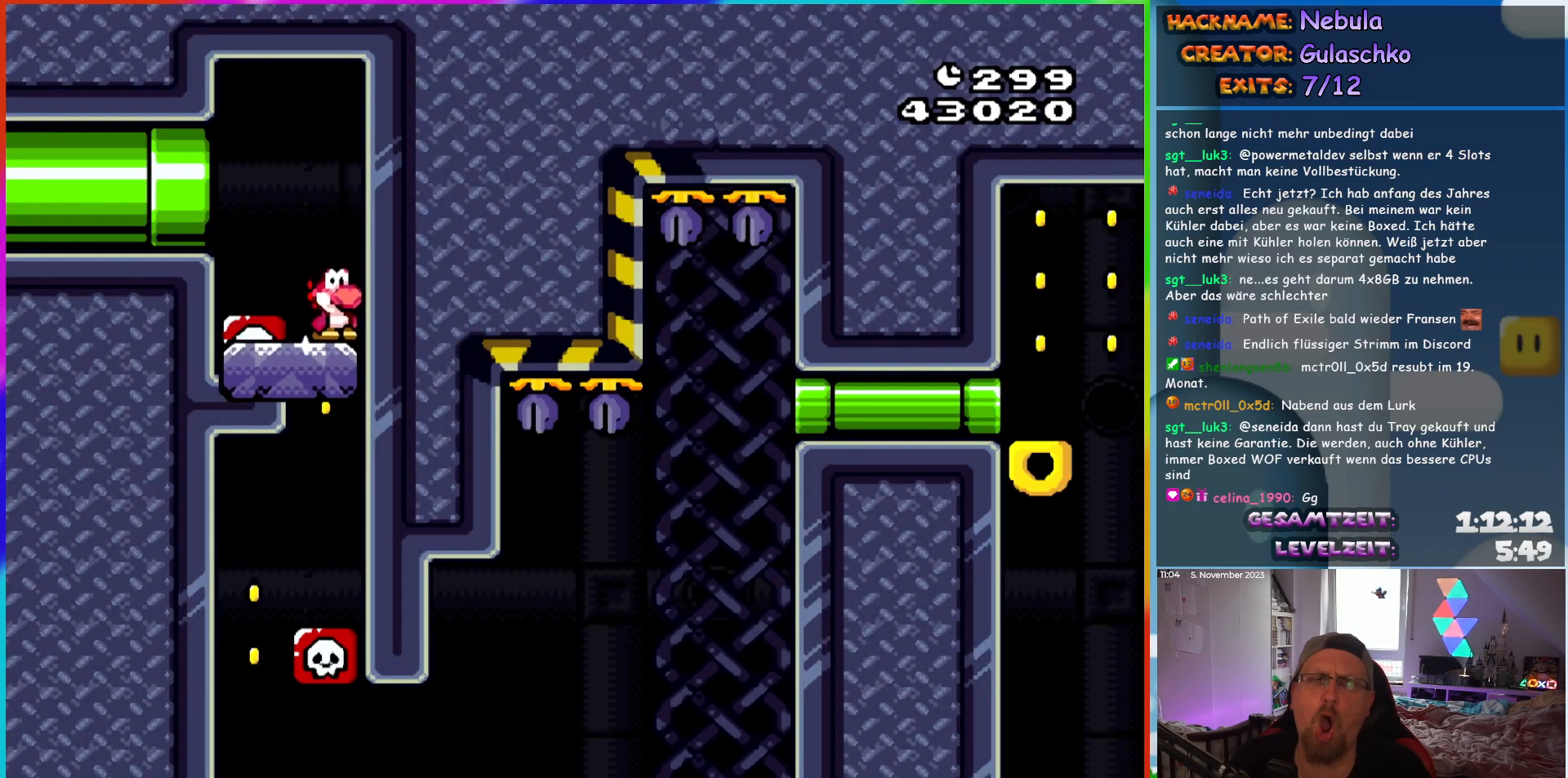
{"buttons": ["Y", "DPAD_RIGHT"], "events": [[83, "DPAD_LEFT", "down"], [450, "DPAD_LEFT", "up"], [483, "DPAD_RIGHT", "down"]]}
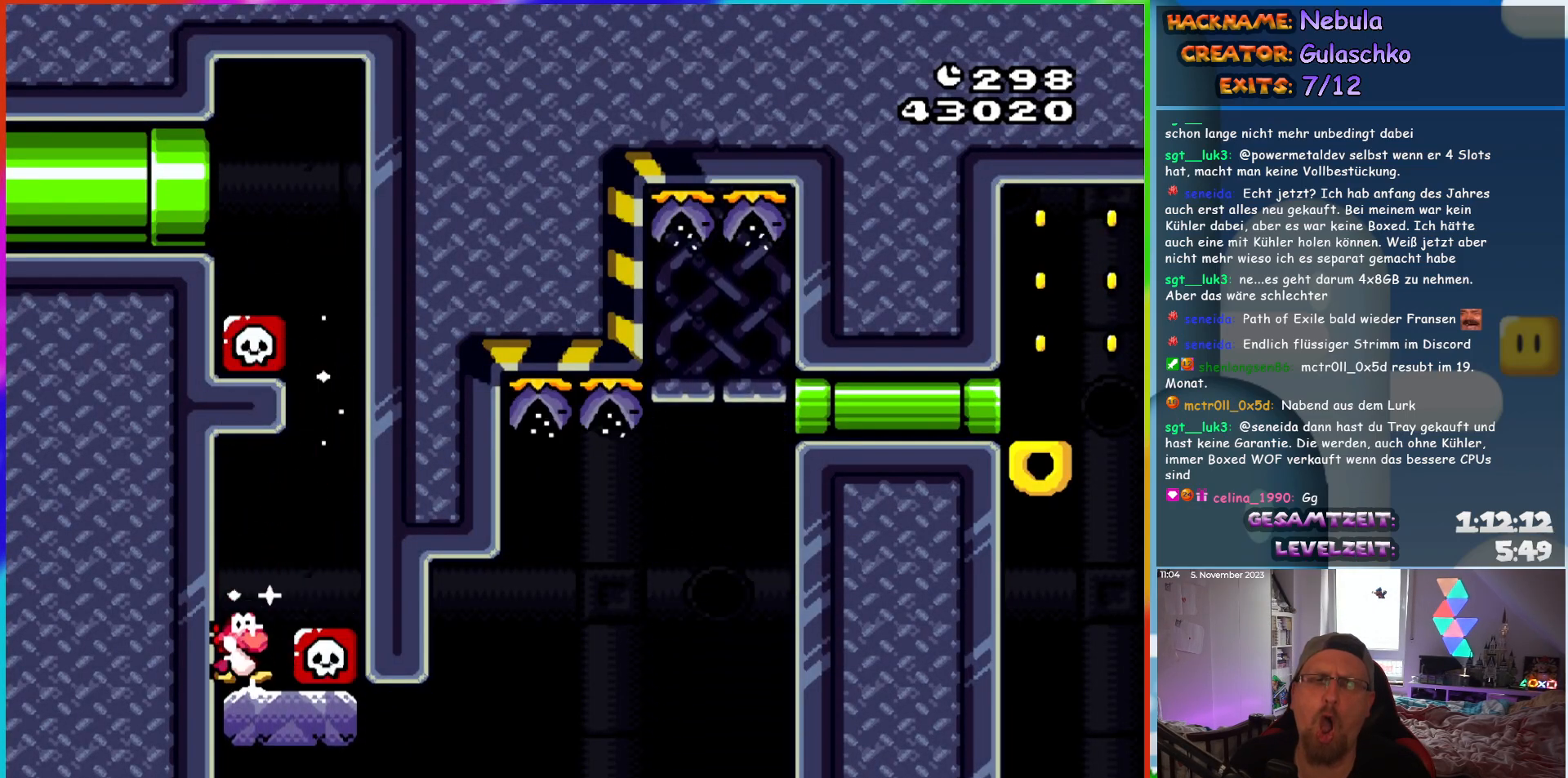
{"buttons": ["B", "Y", "DPAD_RIGHT"], "events": [[417, "B", "down"]]}
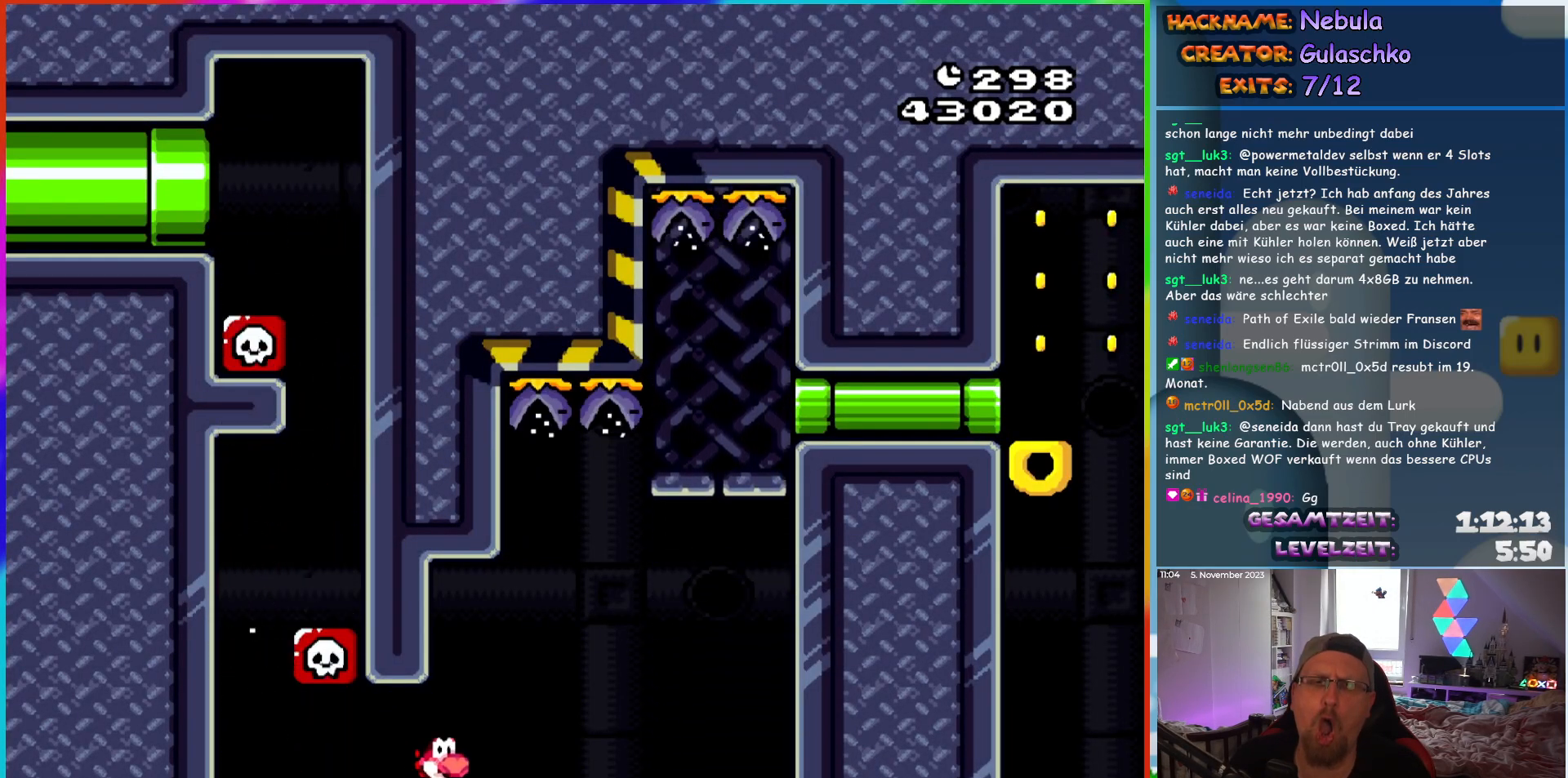
{"buttons": ["Y", "DPAD_LEFT"], "events": [[417, "B", "up"], [483, "DPAD_LEFT", "down"], [483, "DPAD_RIGHT", "up"]]}
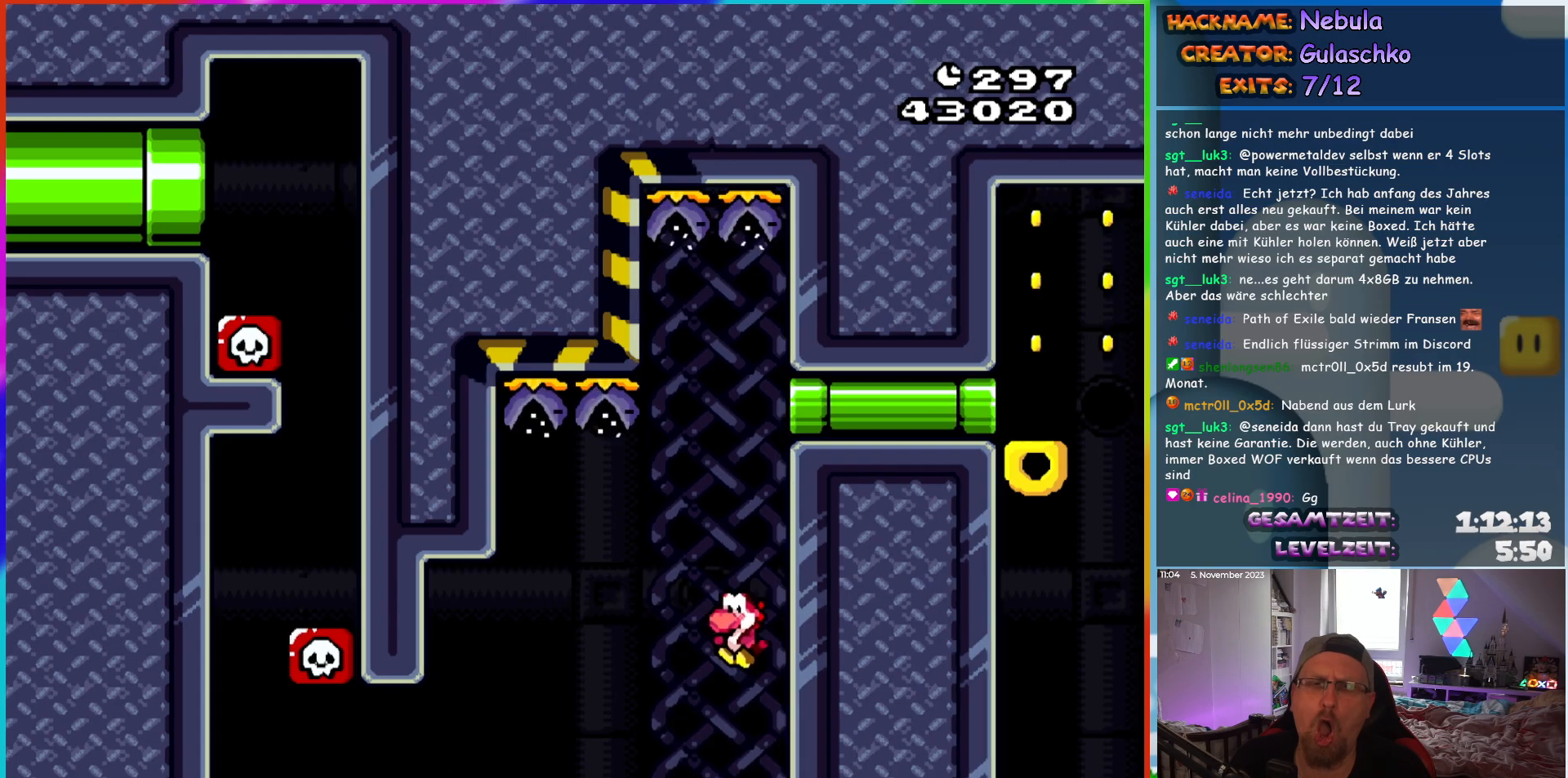
{"buttons": ["Y", "DPAD_RIGHT"], "events": [[100, "DPAD_LEFT", "up"], [183, "DPAD_RIGHT", "down"]]}
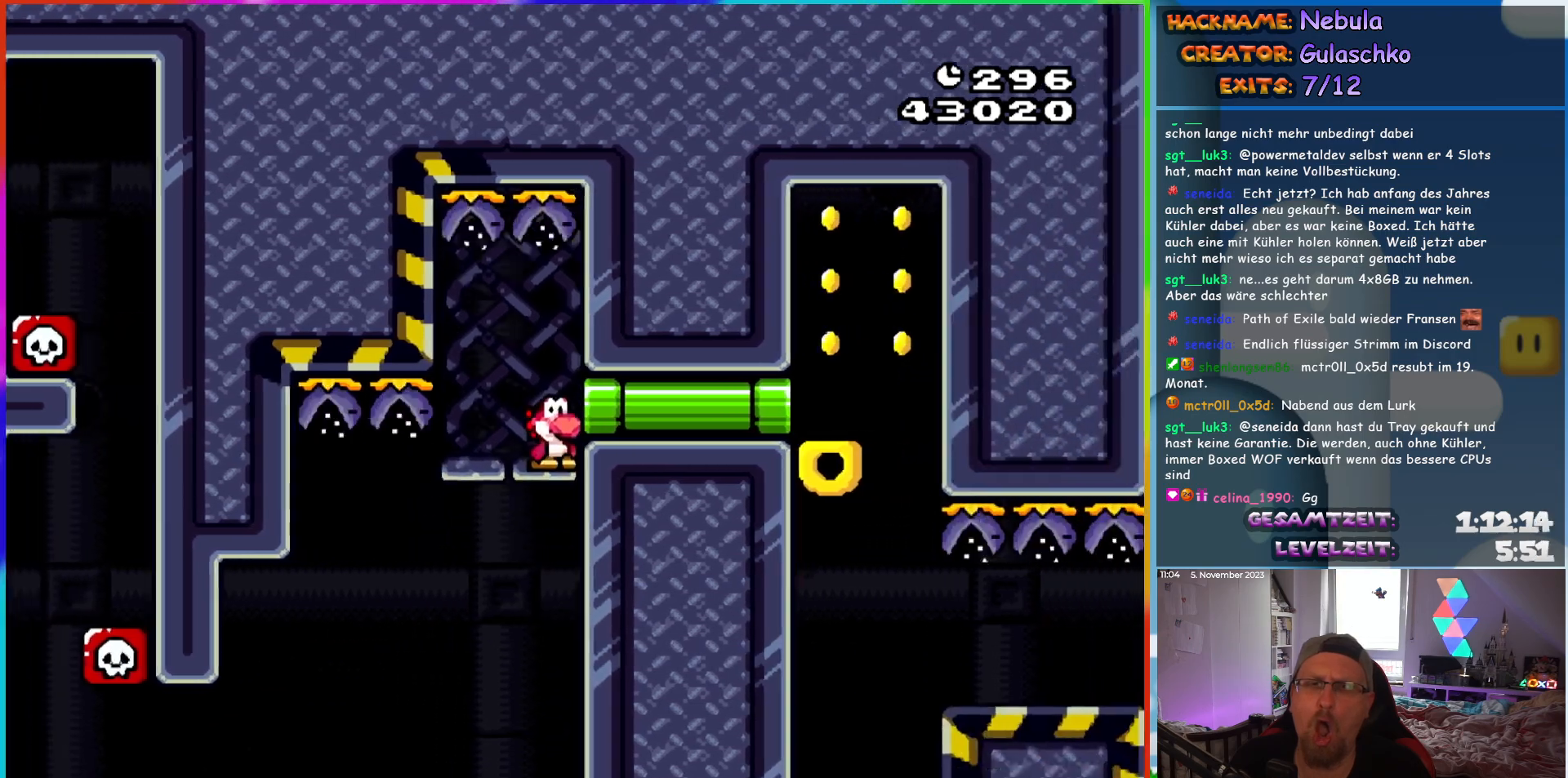
{"buttons": ["B", "Y"], "events": [[383, "DPAD_RIGHT", "up"], [483, "B", "down"]]}
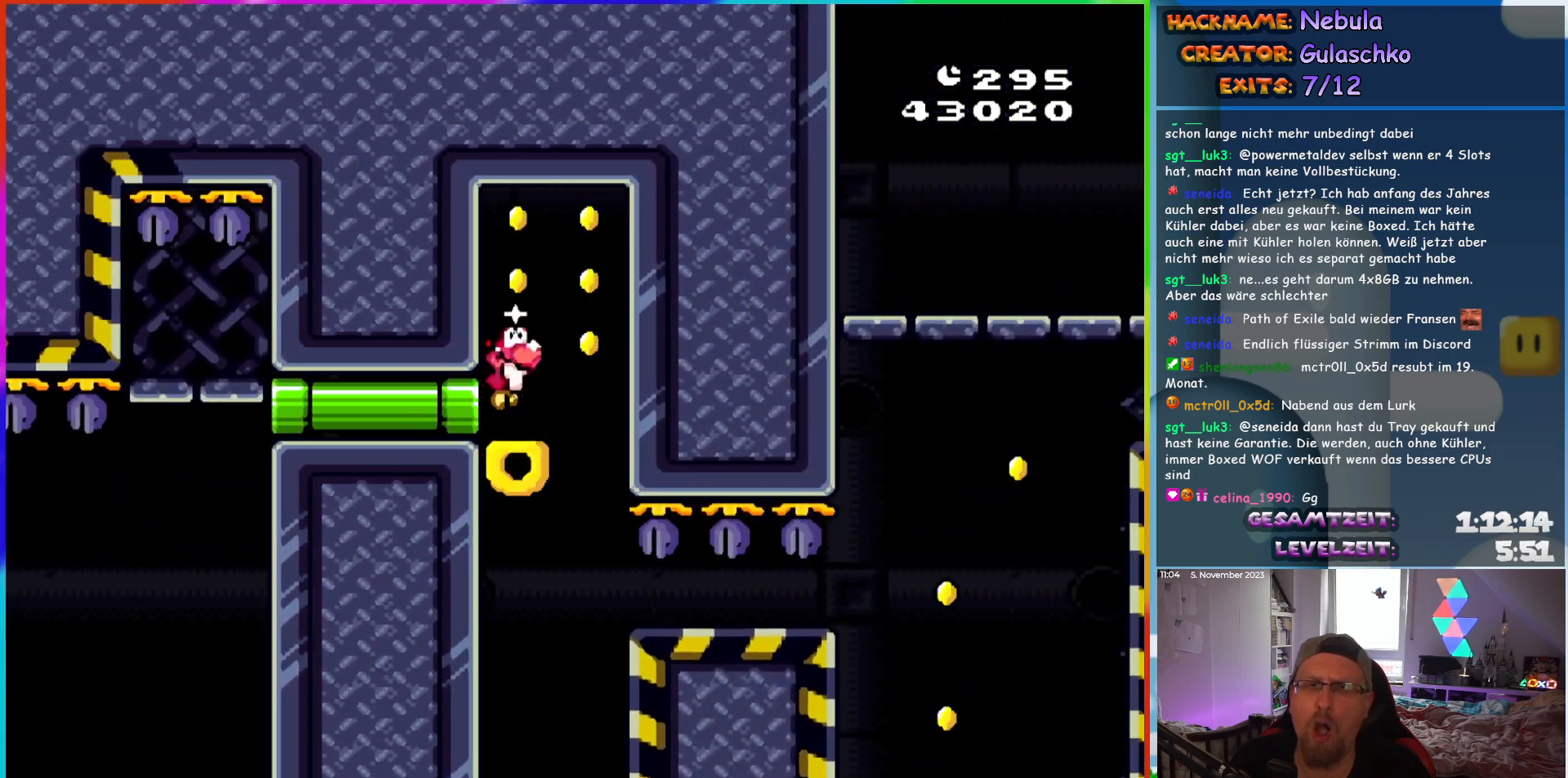
{"buttons": ["Y"], "events": [[383, "B", "up"]]}
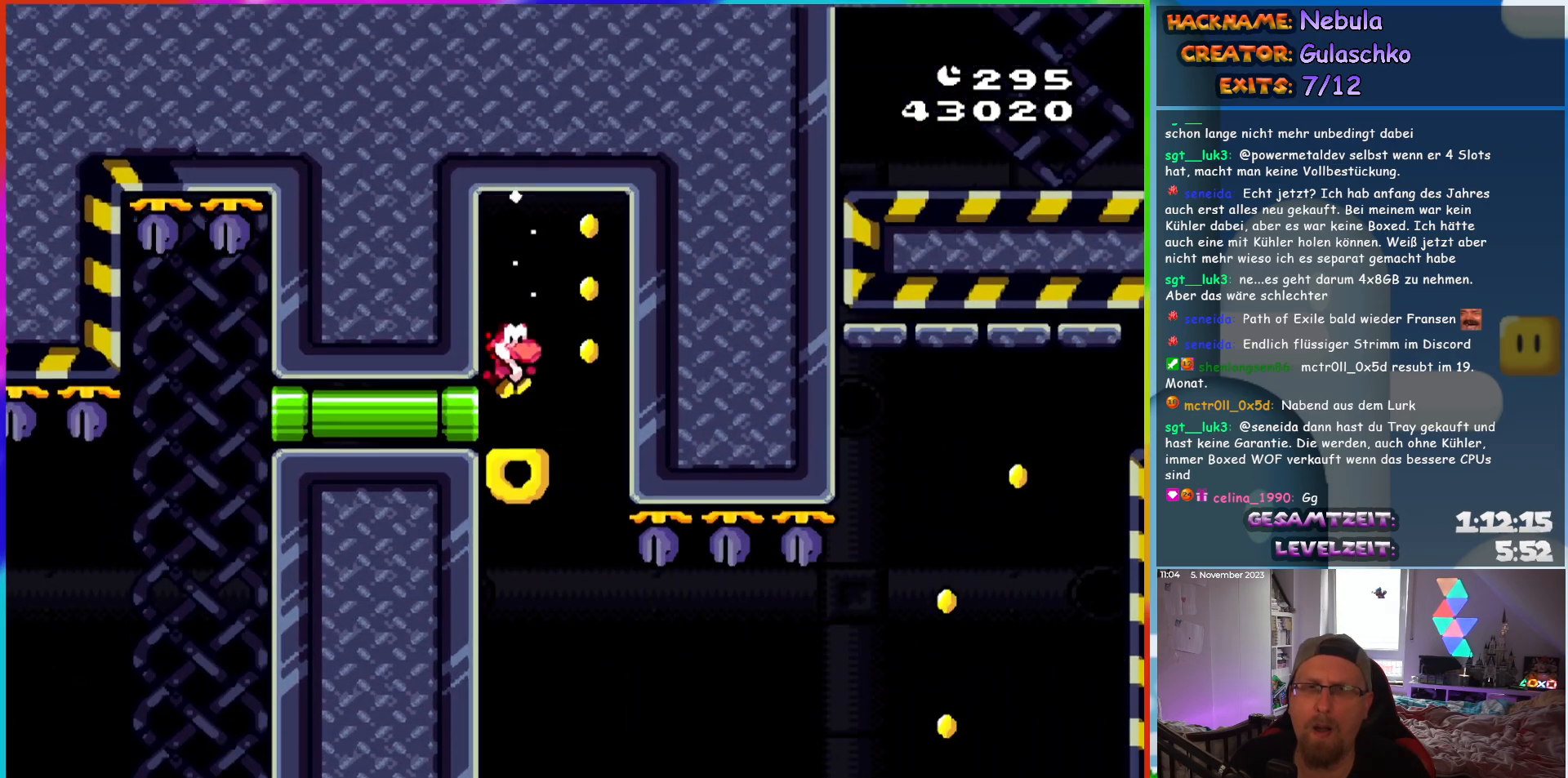
{"buttons": [], "events": [[83, "Y", "up"], [200, "Y", "down"], [433, "Y", "up"]]}
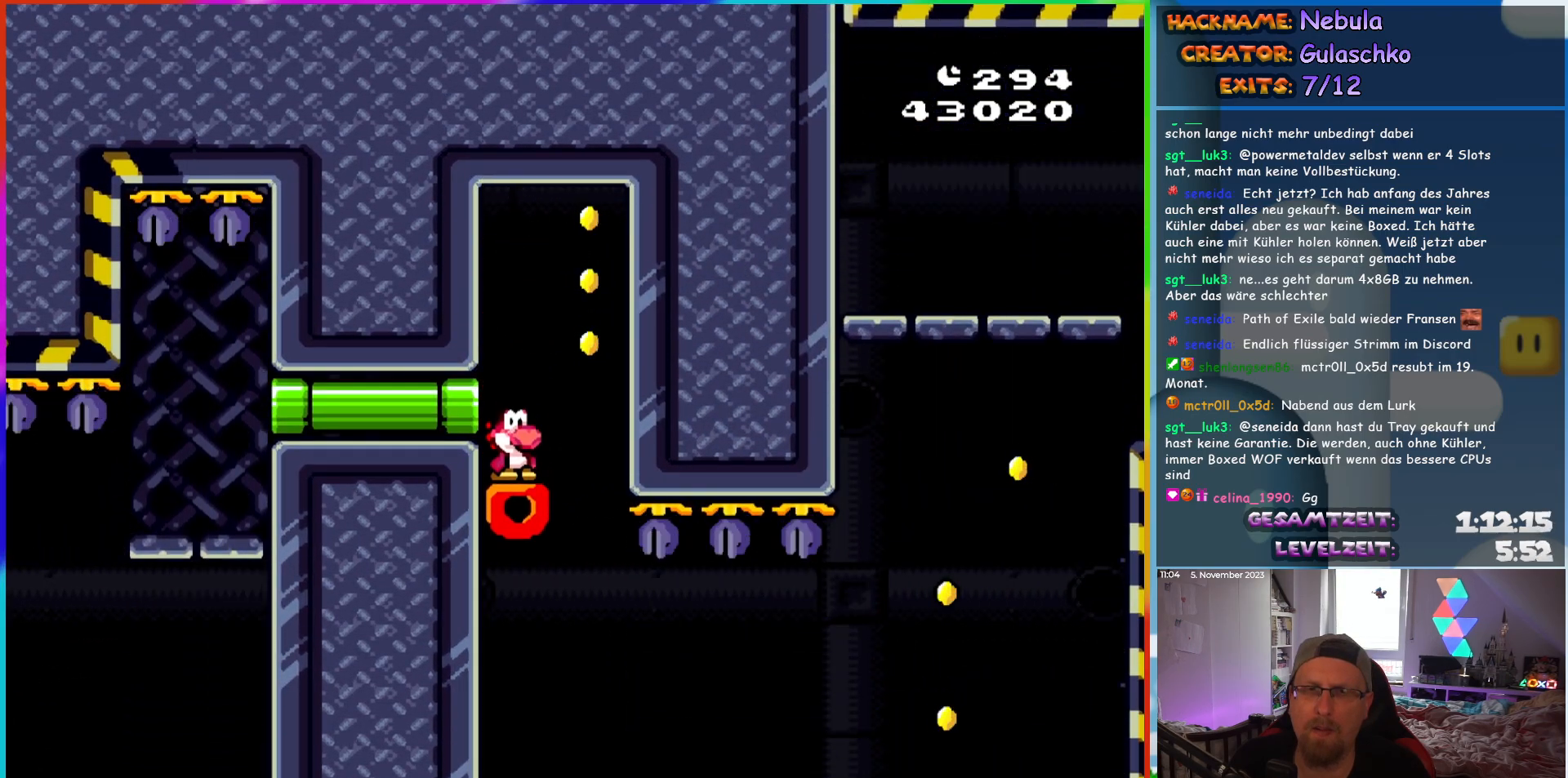
{"buttons": ["Y"], "events": [[17, "X", "down"], [133, "X", "up"], [183, "Y", "down"]]}
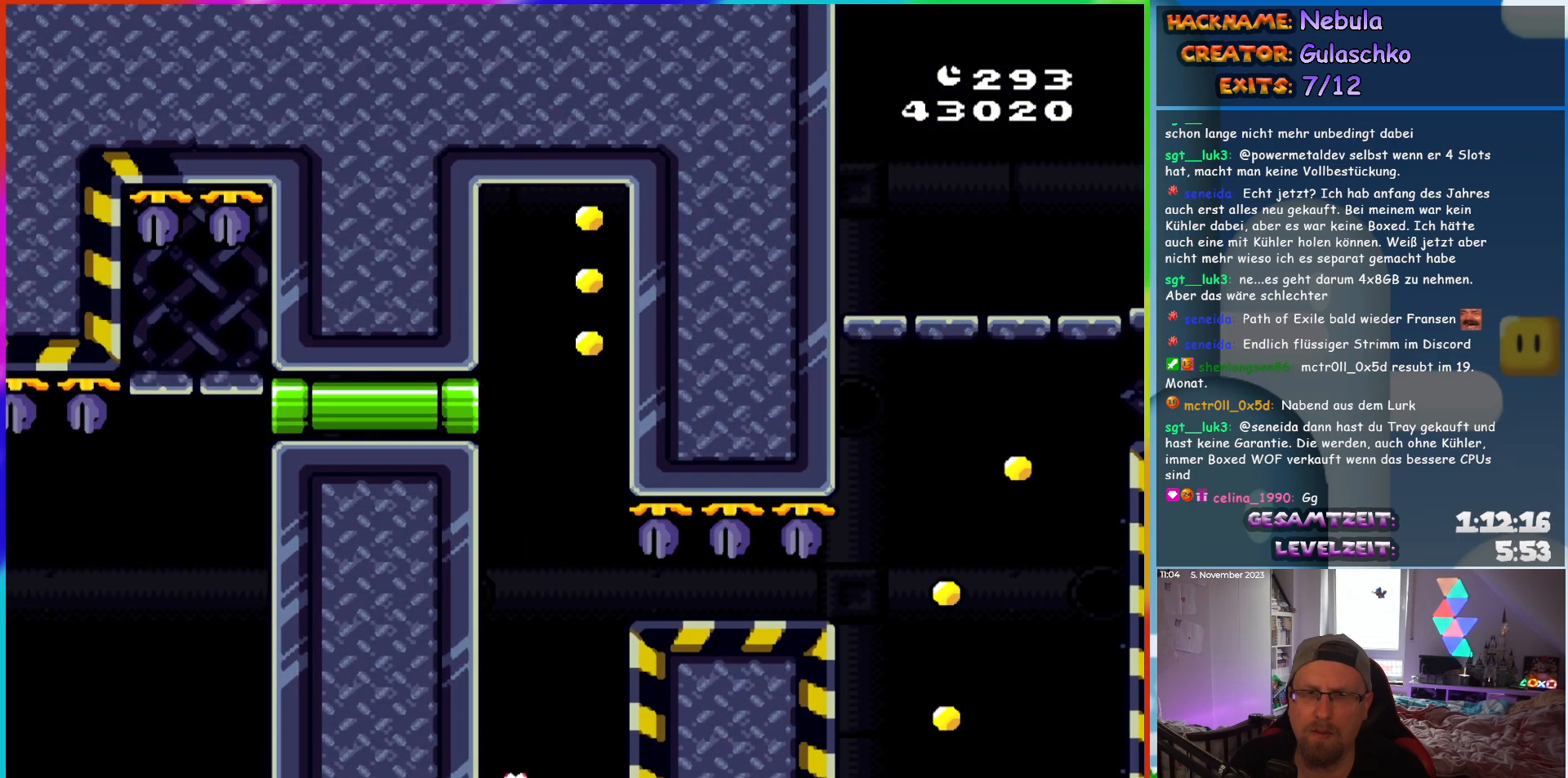
{"buttons": ["B", "Y", "DPAD_RIGHT"], "events": [[33, "DPAD_RIGHT", "down"], [150, "B", "down"]]}
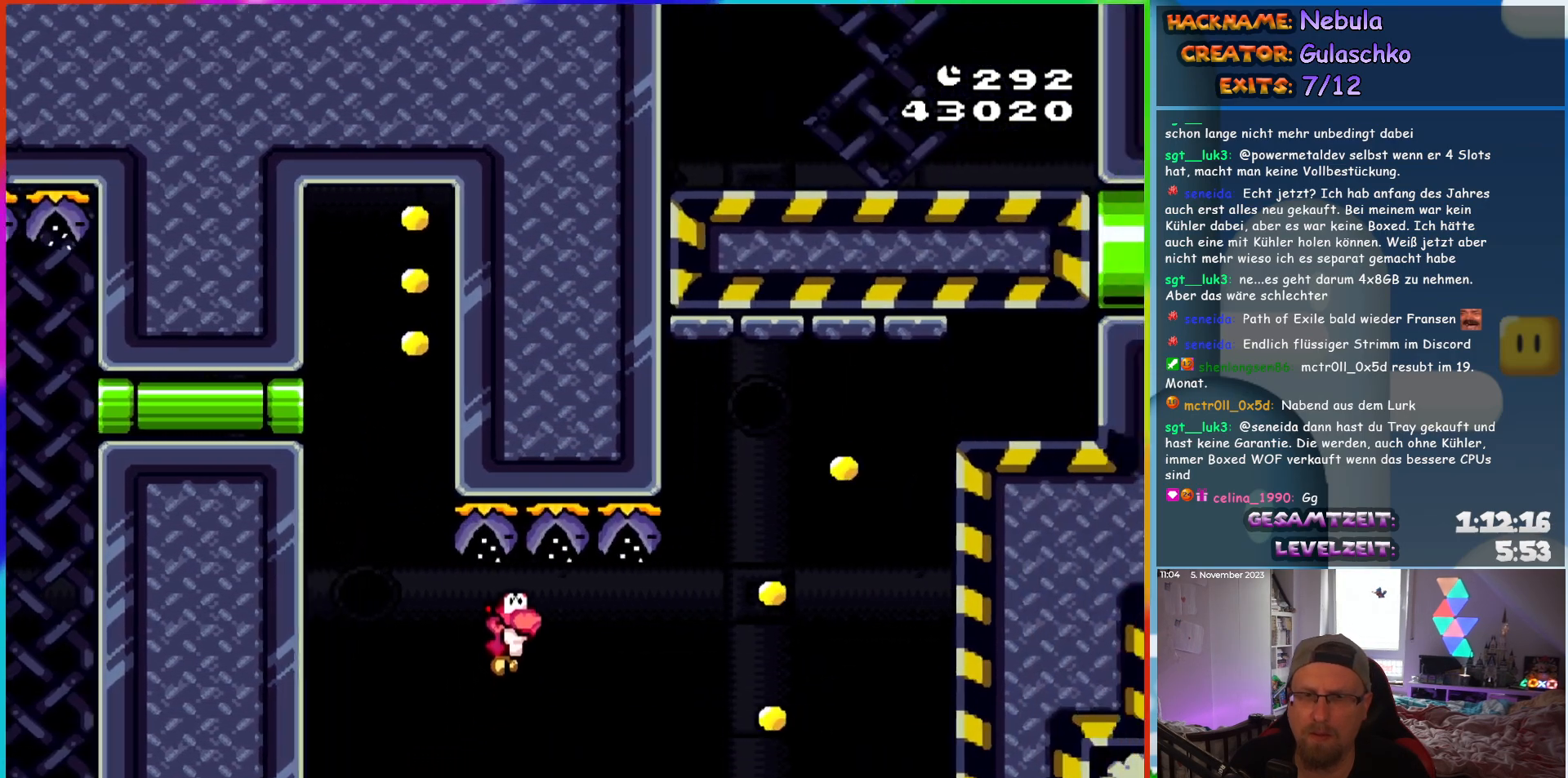
{"buttons": ["B", "Y", "DPAD_RIGHT"], "events": [[383, "DPAD_UP", "down"], [400, "DPAD_LEFT", "down"], [400, "DPAD_RIGHT", "up"], [467, "DPAD_LEFT", "up"], [483, "DPAD_RIGHT", "down"], [483, "DPAD_UP", "up"]]}
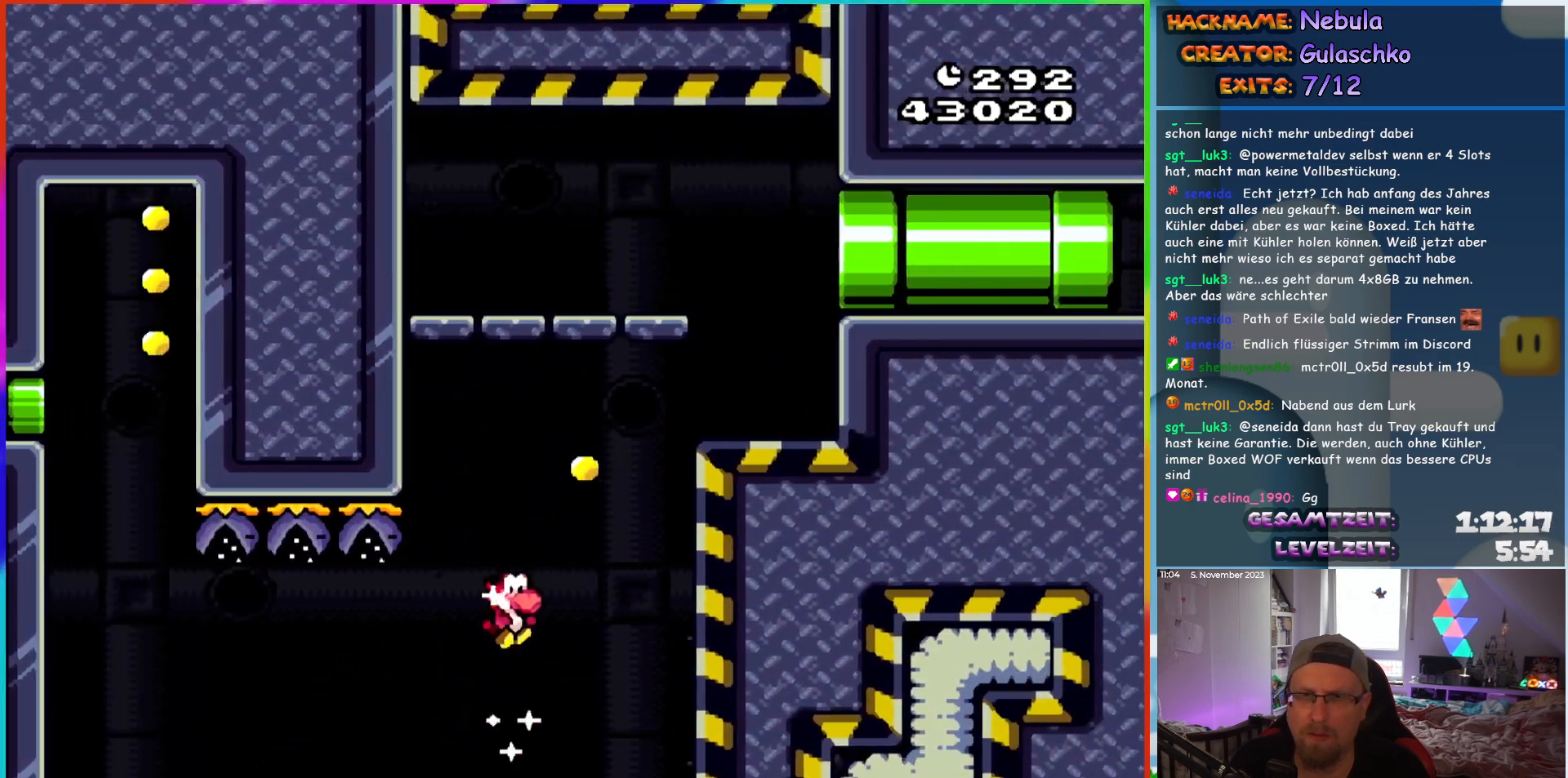
{"buttons": ["Y", "DPAD_RIGHT"], "events": [[450, "B", "up"]]}
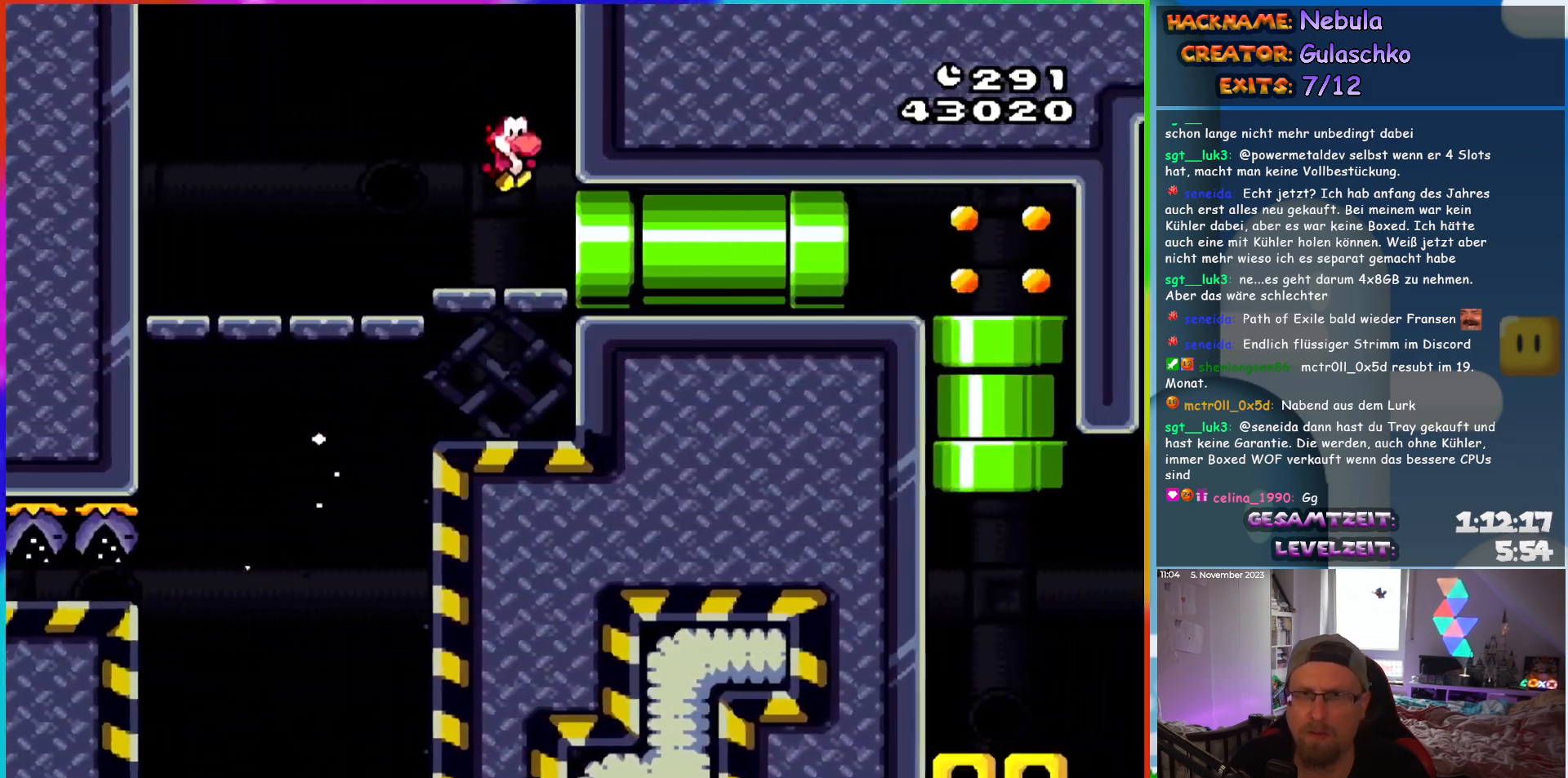
{"buttons": ["Y", "DPAD_RIGHT"], "events": []}
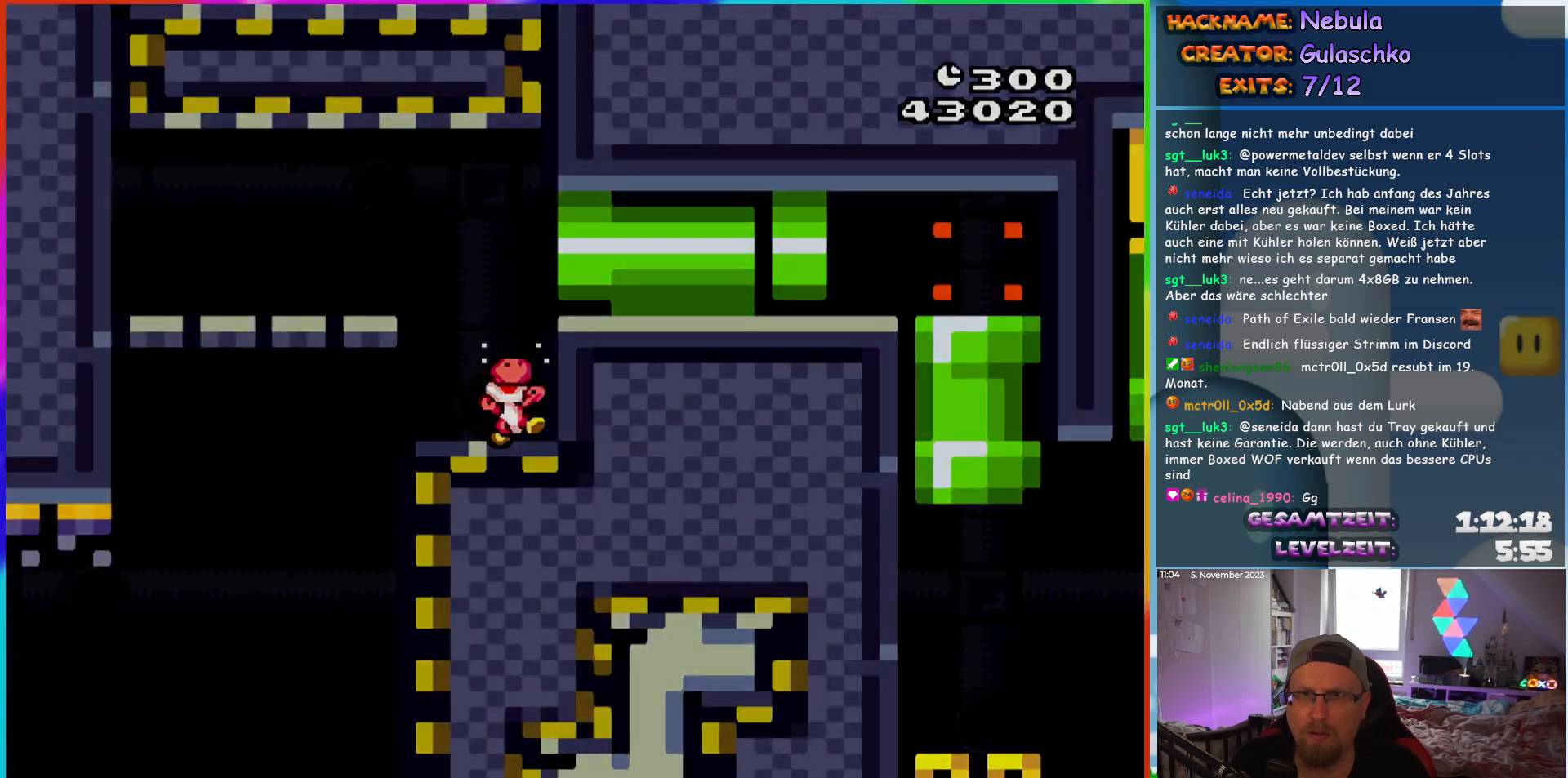
{"buttons": ["Y", "DPAD_RIGHT"], "events": []}
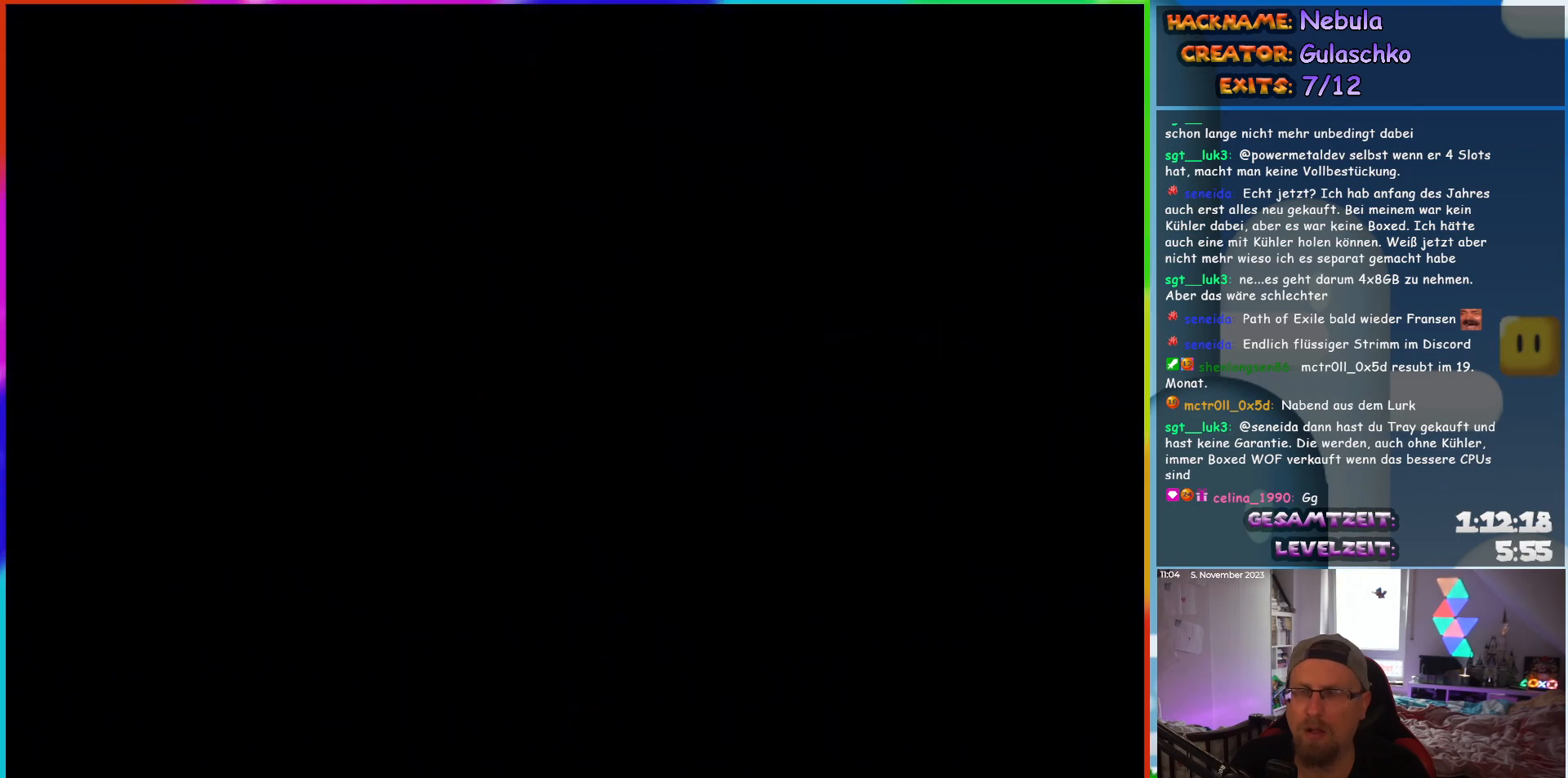
{"buttons": [], "events": [[33, "DPAD_RIGHT", "up"], [400, "DPAD_DOWN", "down"], [417, "DPAD_DOWN", "up"], [500, "Y", "up"]]}
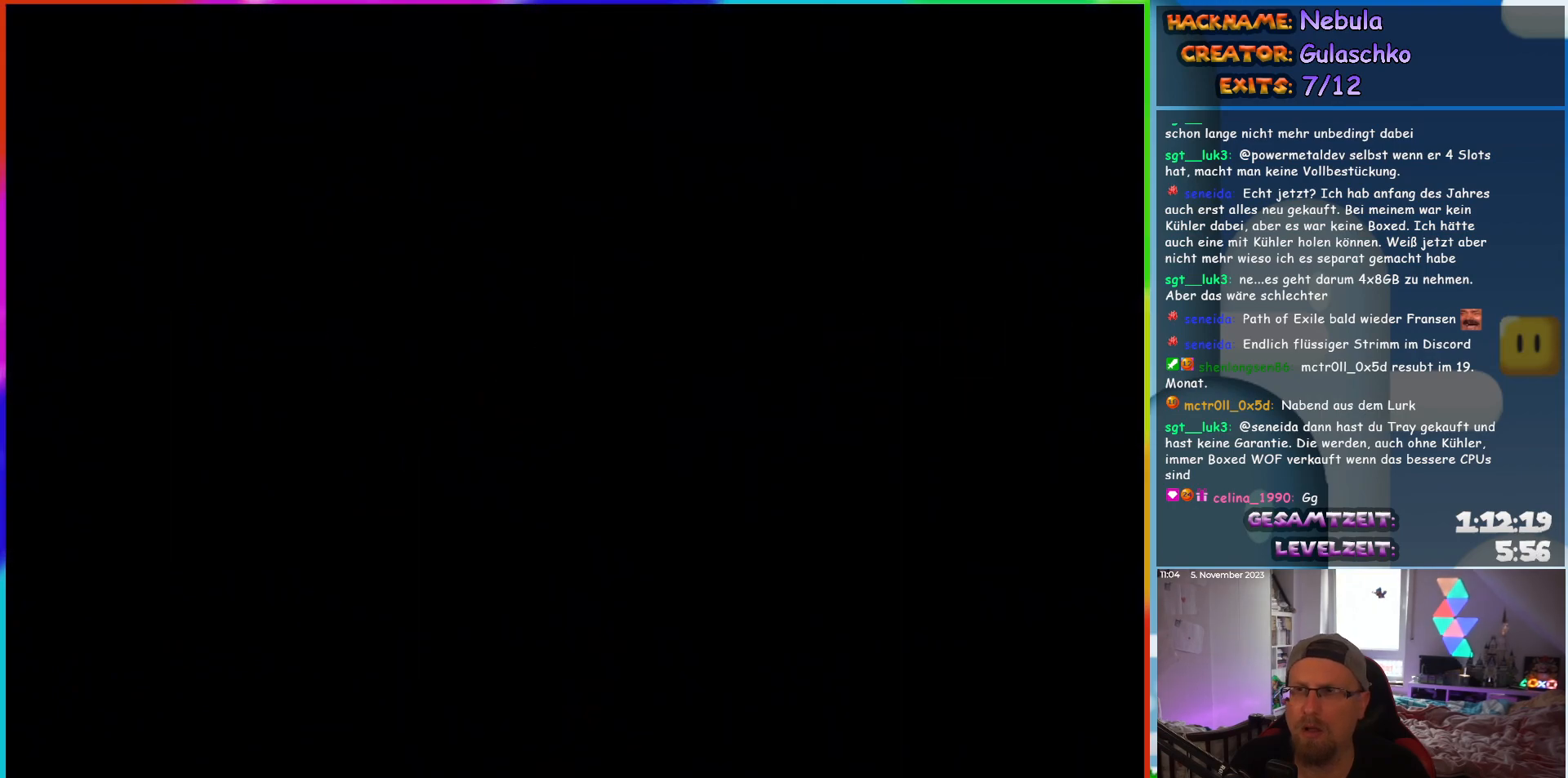
{"buttons": [], "events": []}
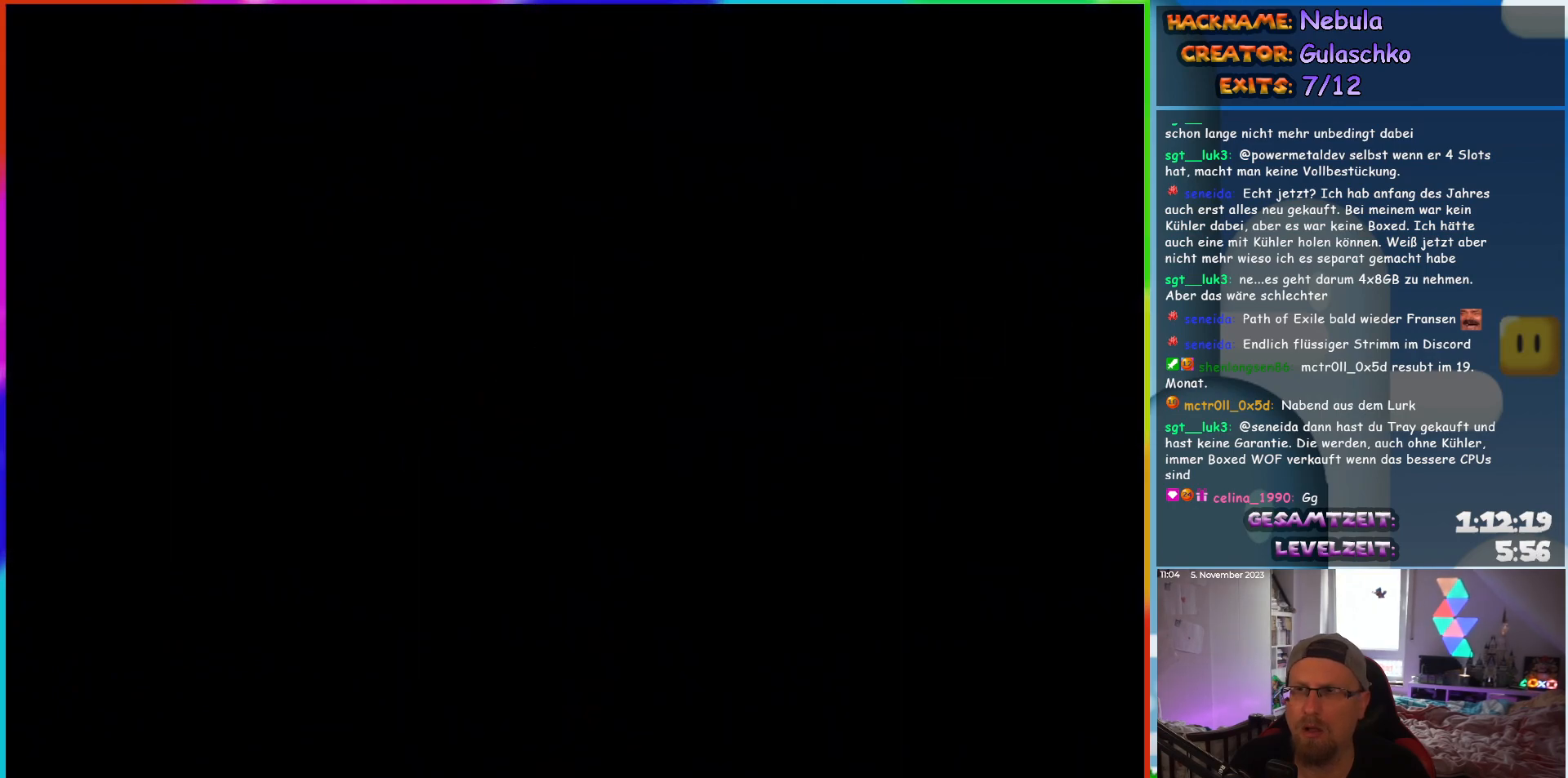
{"buttons": [], "events": []}
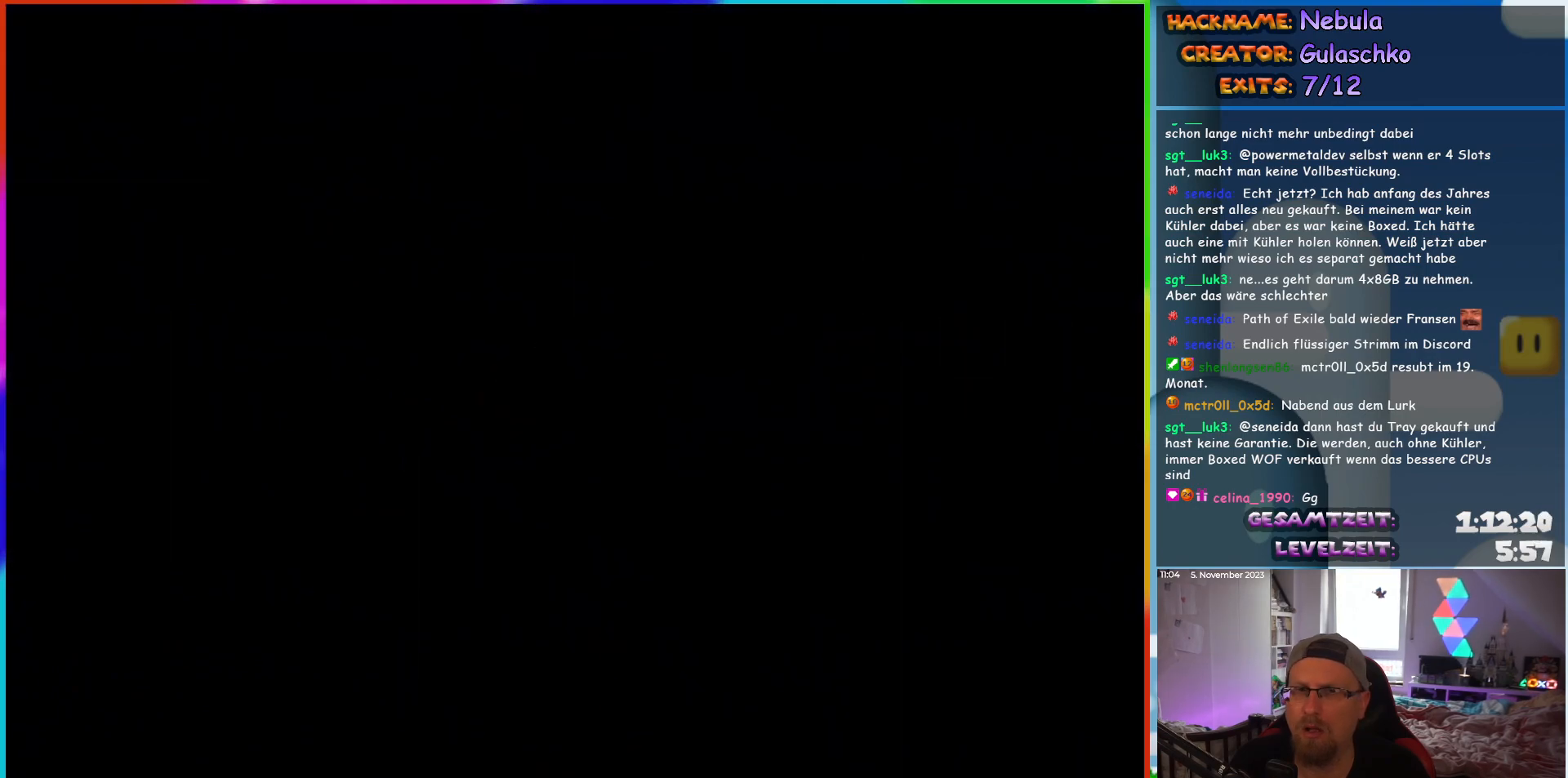
{"buttons": [], "events": []}